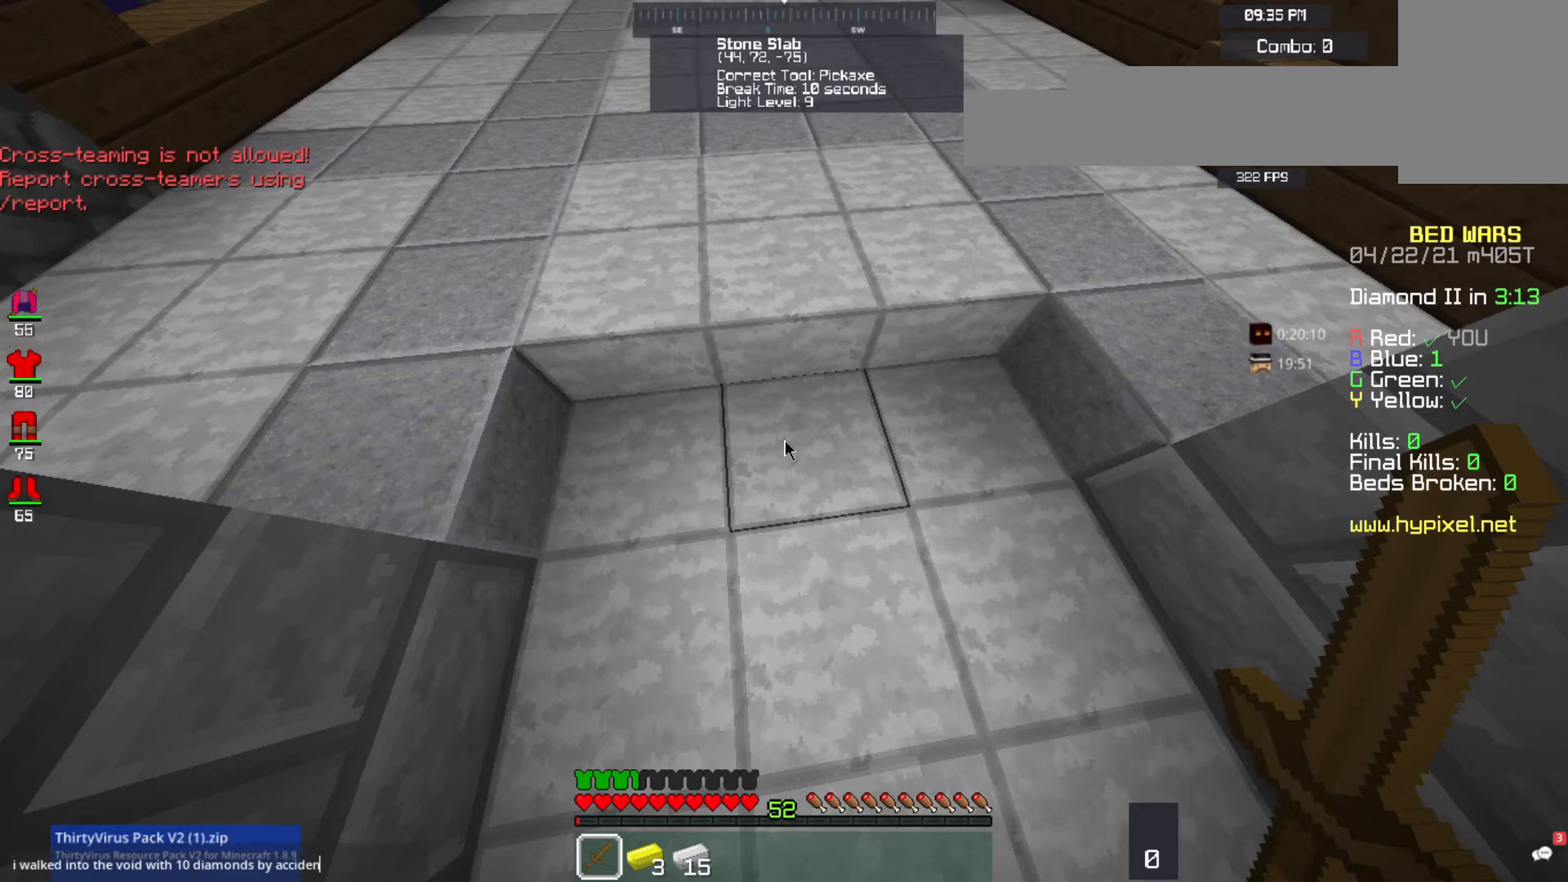
Gameplay with keyboard and mouse; each line is a JSON object with the keys and mouse buttons held at the frame after it. "events" lists presses ("down") and releases ("up") of "a", "d", "s", "space", "w", "mouse_left" and "mouse_right" between this image and that frame as [ms after this image, input, new state], when the widget could be followed in between. "mouse_left", "mouse_right" = the "left", "right" buttons of the "mouse" list. No other keys are recorded. Fast repeated clicks can show as one long hold. Mouse movement is not recorded.
{"keys": ["d", "w"], "mouse": [], "events": [[433, "w", "down"], [500, "d", "down"]]}
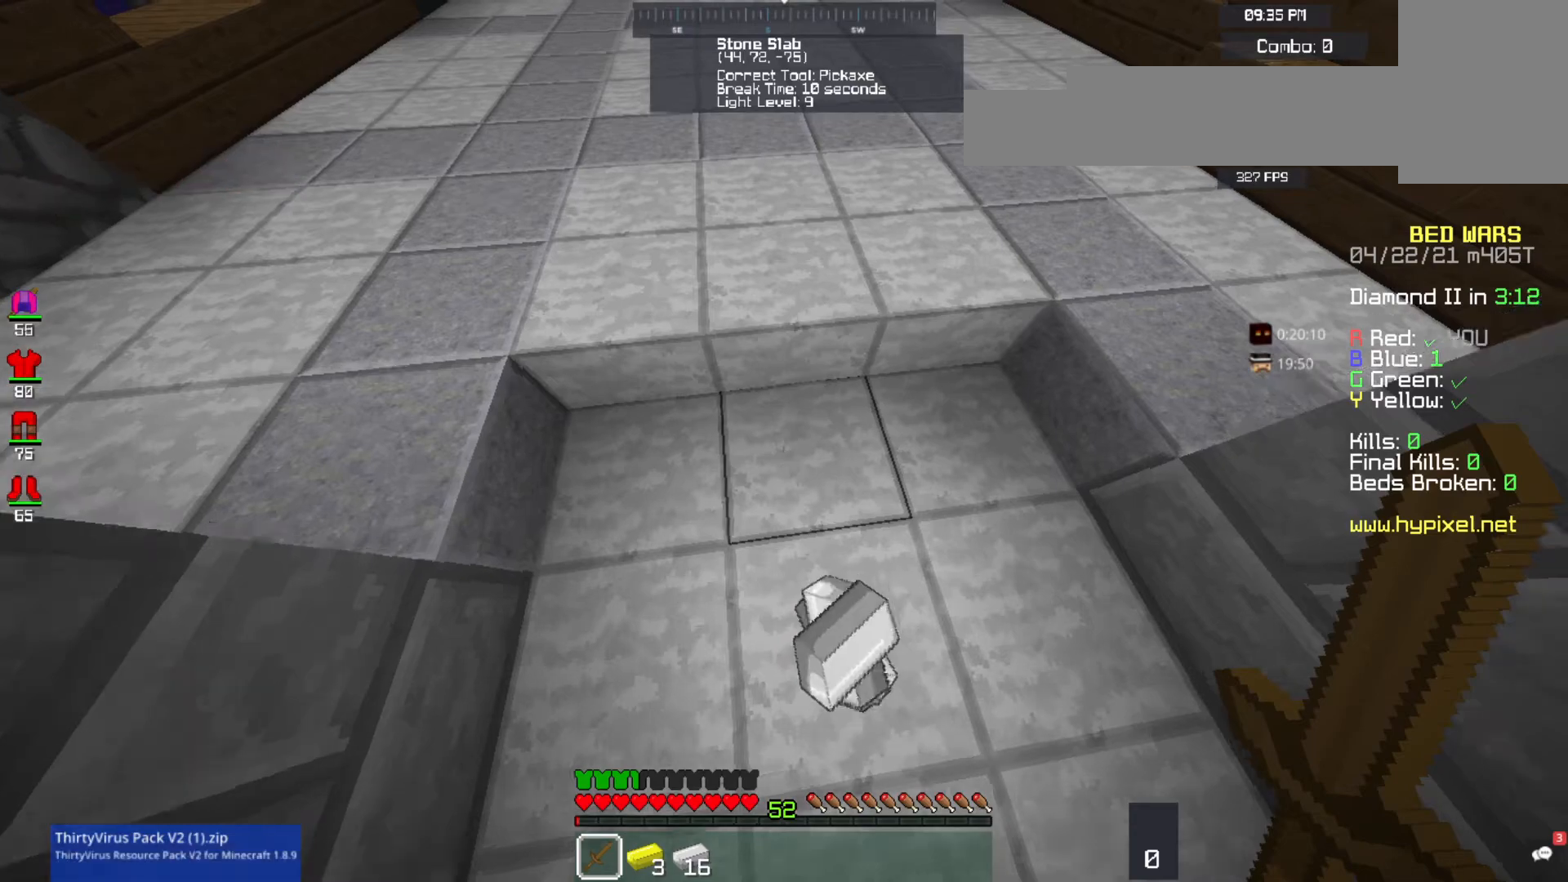
{"keys": ["s"], "mouse": [], "events": [[100, "w", "up"], [367, "d", "up"], [400, "s", "down"]]}
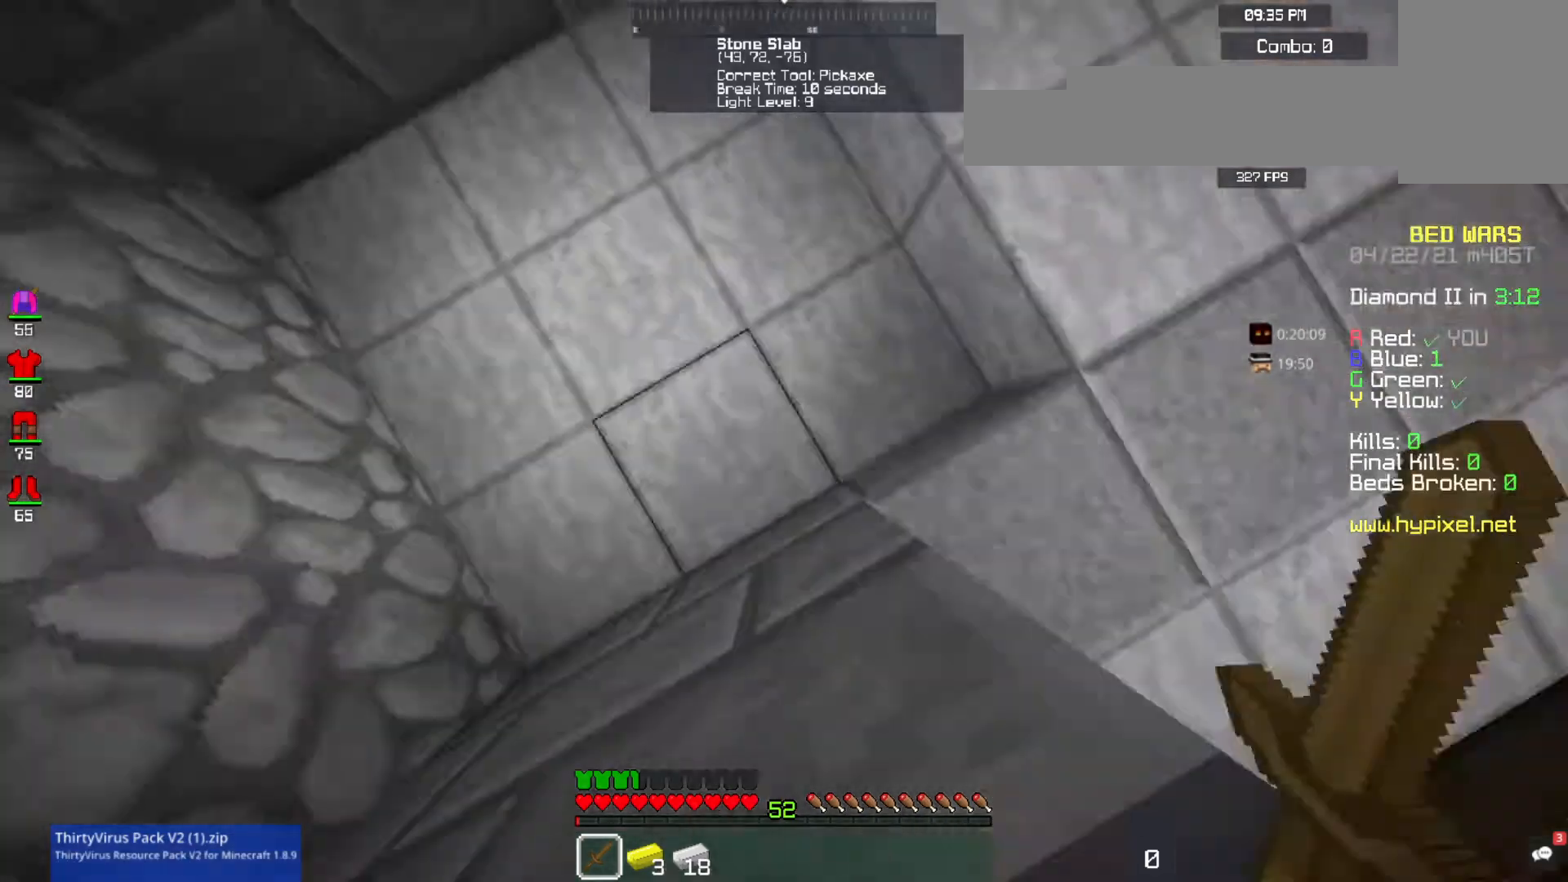
{"keys": ["d", "s"], "mouse": ["left"], "events": [[33, "a", "down"], [133, "s", "up"], [167, "mouse_right", "down"], [200, "w", "down"], [233, "mouse_left", "down"], [300, "d", "down"], [300, "mouse_right", "up"], [333, "a", "up"], [367, "mouse_right", "down"], [433, "w", "up"], [467, "mouse_right", "up"], [500, "s", "down"]]}
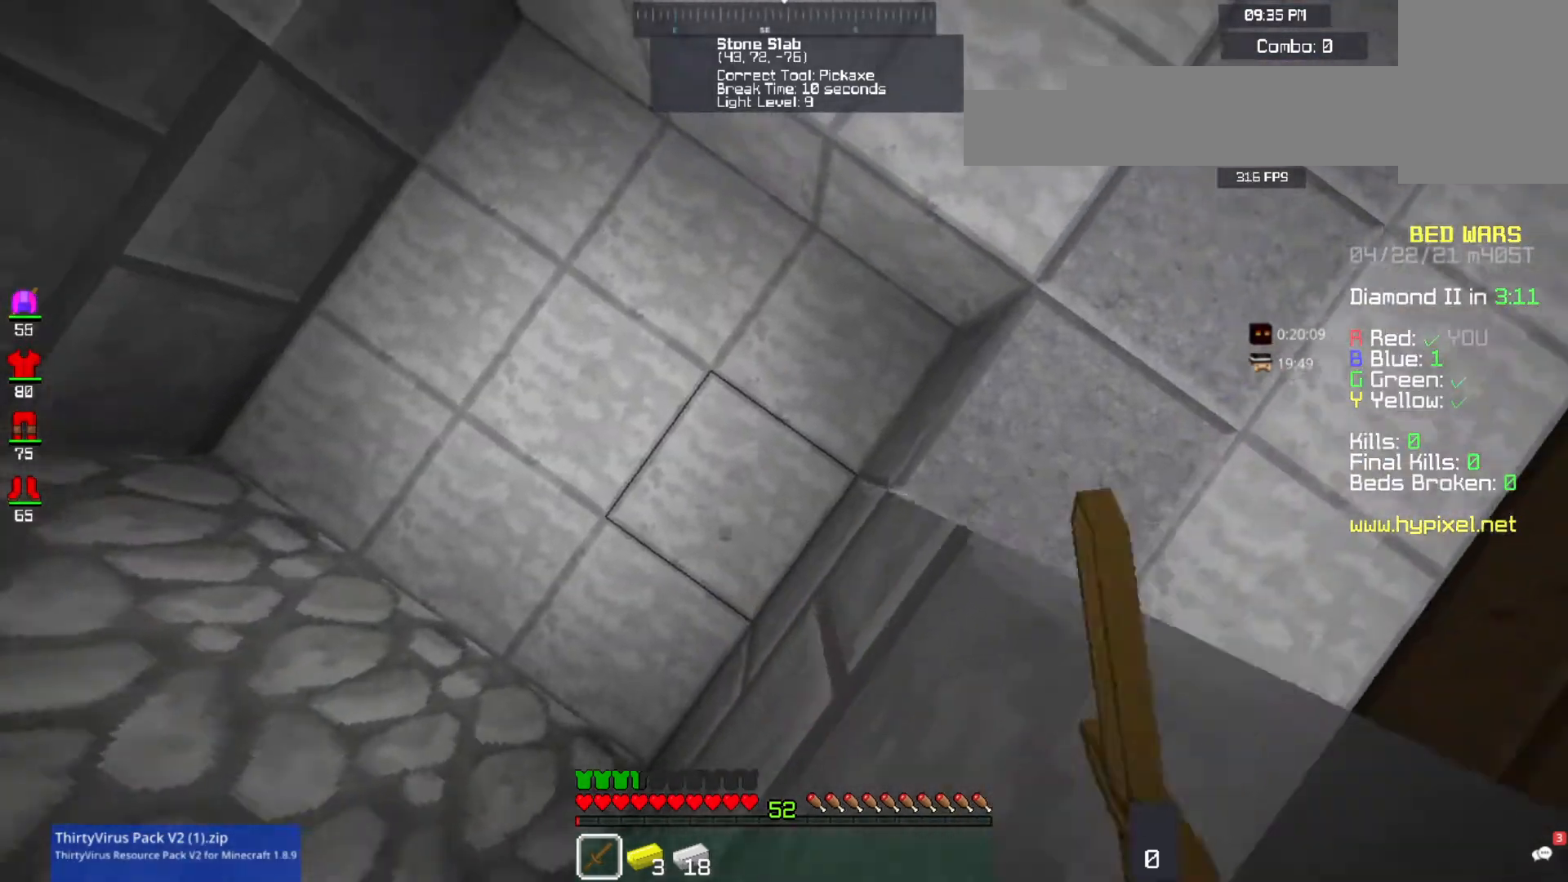
{"keys": ["a", "d", "w"], "mouse": ["left", "right"], "events": [[33, "a", "down"], [33, "mouse_left", "up"], [67, "mouse_right", "down"], [100, "d", "up"], [133, "mouse_left", "down"], [167, "mouse_right", "up"], [200, "s", "up"], [233, "mouse_left", "up"], [233, "mouse_right", "down"], [300, "mouse_left", "down"], [367, "w", "down"], [400, "mouse_left", "up"], [500, "d", "down"], [500, "mouse_left", "down"]]}
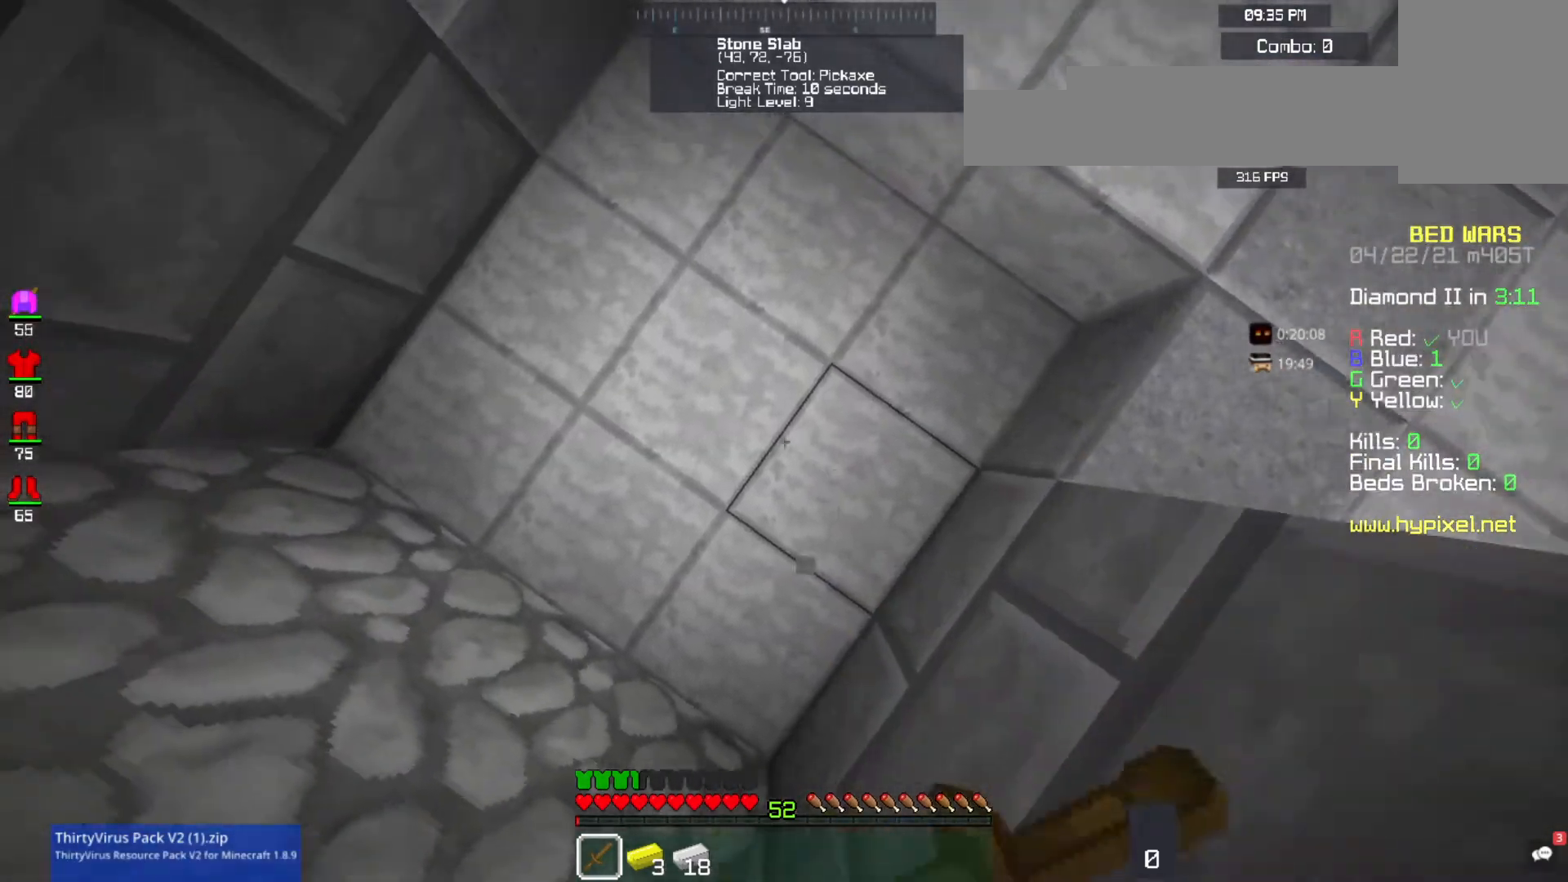
{"keys": ["a"], "mouse": ["left", "right"], "events": [[33, "mouse_right", "up"], [67, "a", "up"], [100, "mouse_right", "down"], [133, "mouse_left", "up"], [233, "a", "down"], [333, "d", "up"], [333, "mouse_left", "down"], [433, "mouse_left", "up"], [433, "w", "up"], [500, "mouse_left", "down"]]}
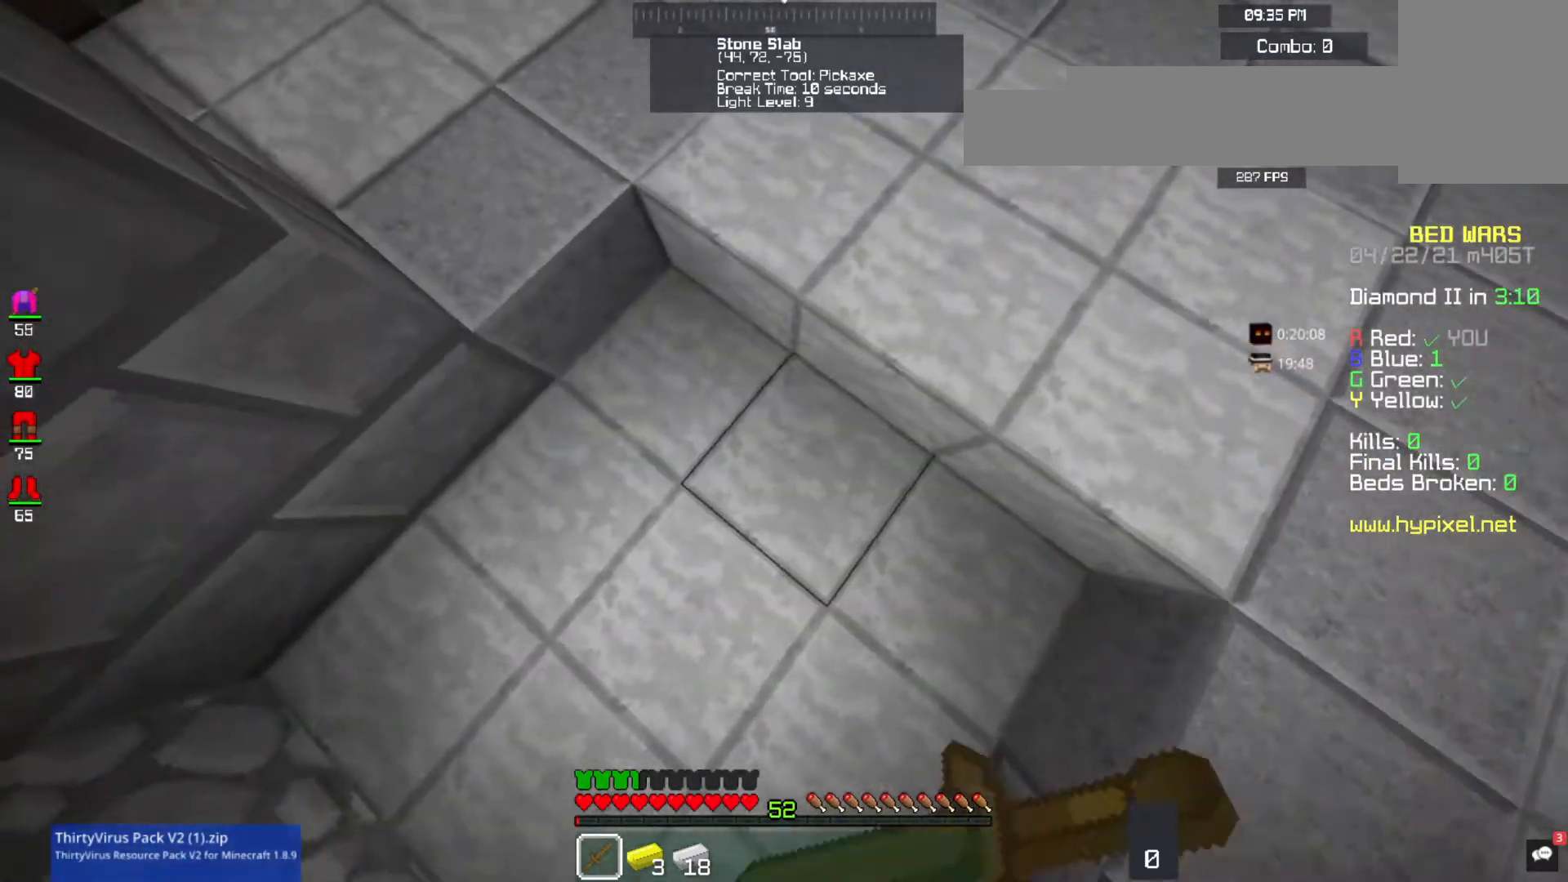
{"keys": ["a", "d", "w"], "mouse": ["right"], "events": [[33, "mouse_right", "up"], [33, "s", "down"], [100, "mouse_left", "up"], [100, "mouse_right", "down"], [167, "mouse_left", "down"], [200, "d", "down"], [267, "a", "up"], [300, "mouse_left", "up"], [333, "mouse_left", "down"], [333, "s", "up"], [400, "mouse_right", "up"], [400, "w", "down"], [467, "mouse_right", "down"], [500, "a", "down"], [500, "mouse_left", "up"]]}
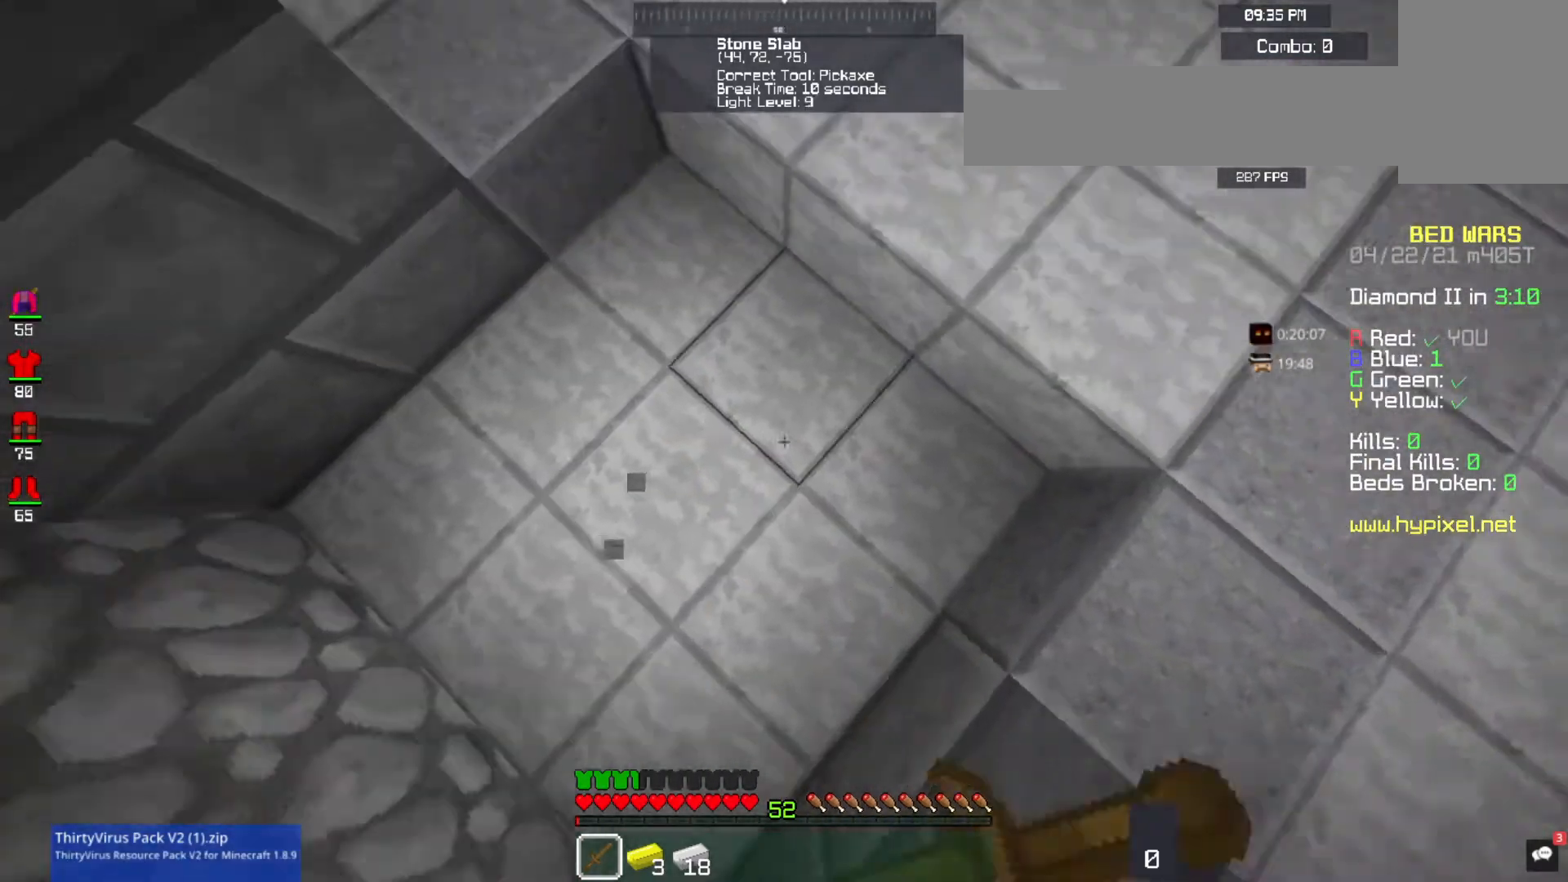
{"keys": ["a", "d", "s"], "mouse": ["right"], "events": [[33, "d", "up"], [33, "mouse_left", "down"], [67, "mouse_right", "up"], [67, "w", "up"], [100, "mouse_left", "up"], [100, "s", "down"], [133, "mouse_right", "down"], [200, "mouse_left", "down"], [300, "mouse_left", "up"], [400, "mouse_left", "down"], [433, "mouse_right", "up"], [467, "d", "down"], [500, "mouse_left", "up"], [500, "mouse_right", "down"]]}
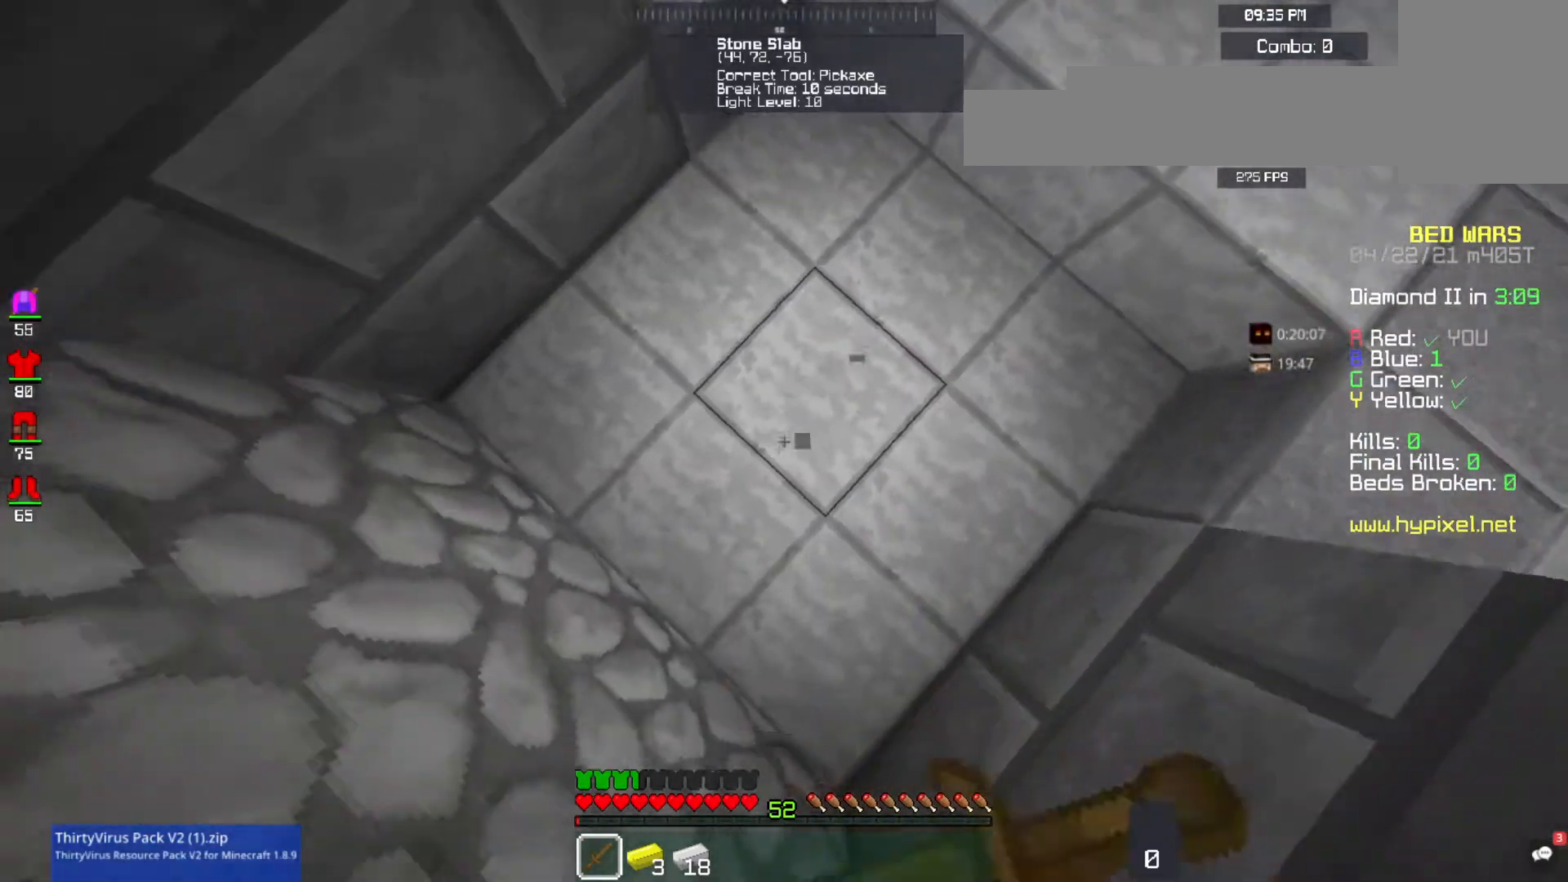
{"keys": ["w"], "mouse": [], "events": [[33, "a", "up"], [33, "mouse_left", "down"], [67, "s", "up"], [167, "mouse_left", "up"], [167, "w", "down"], [200, "d", "up"], [267, "mouse_right", "up"]]}
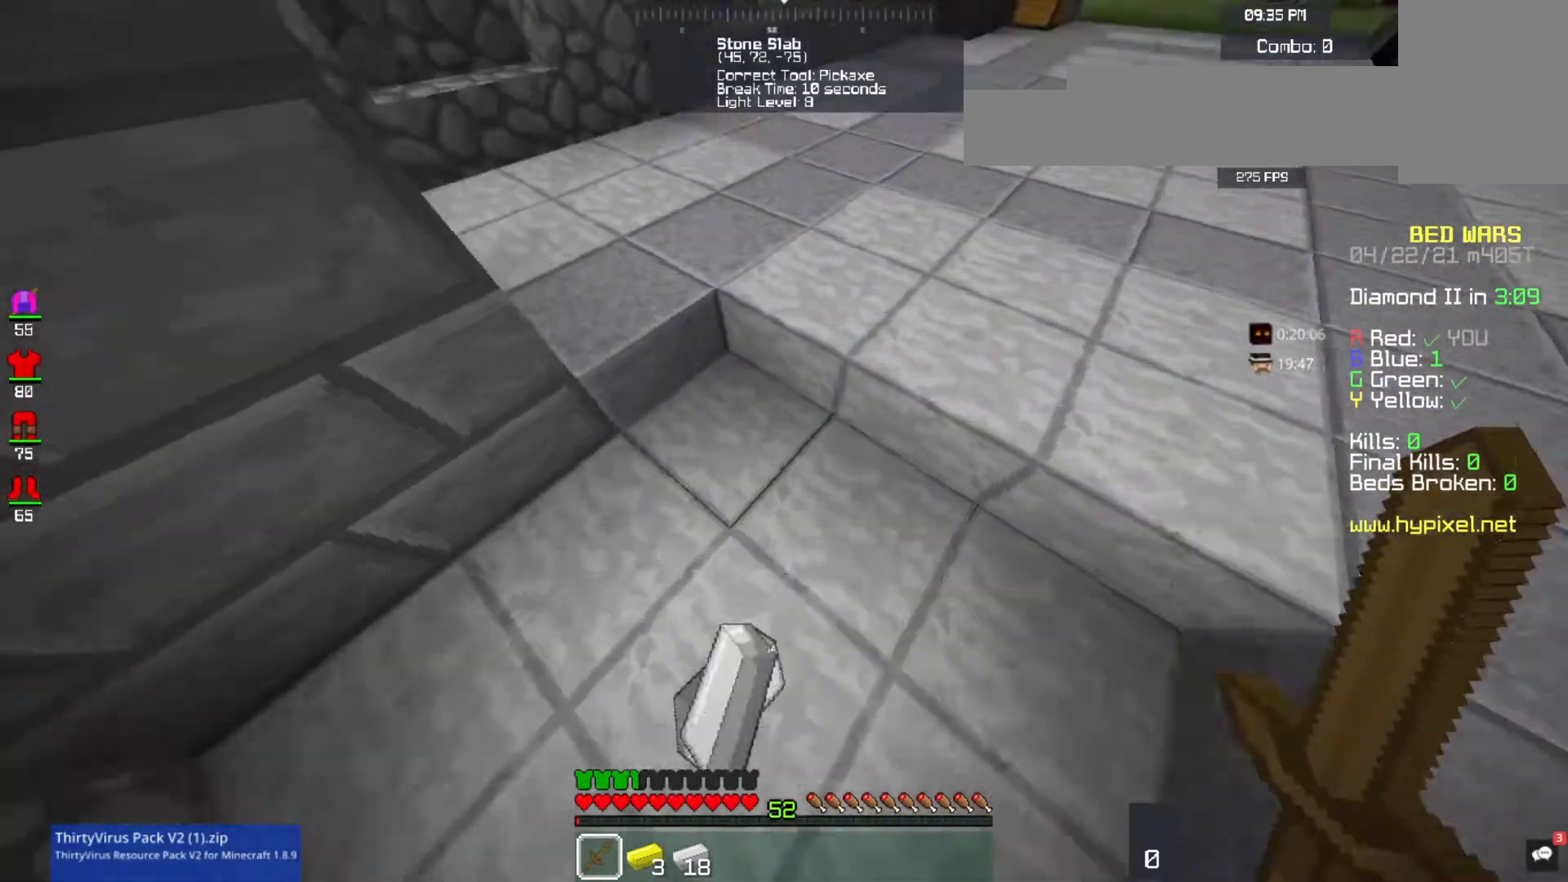
{"keys": ["w"], "mouse": [], "events": []}
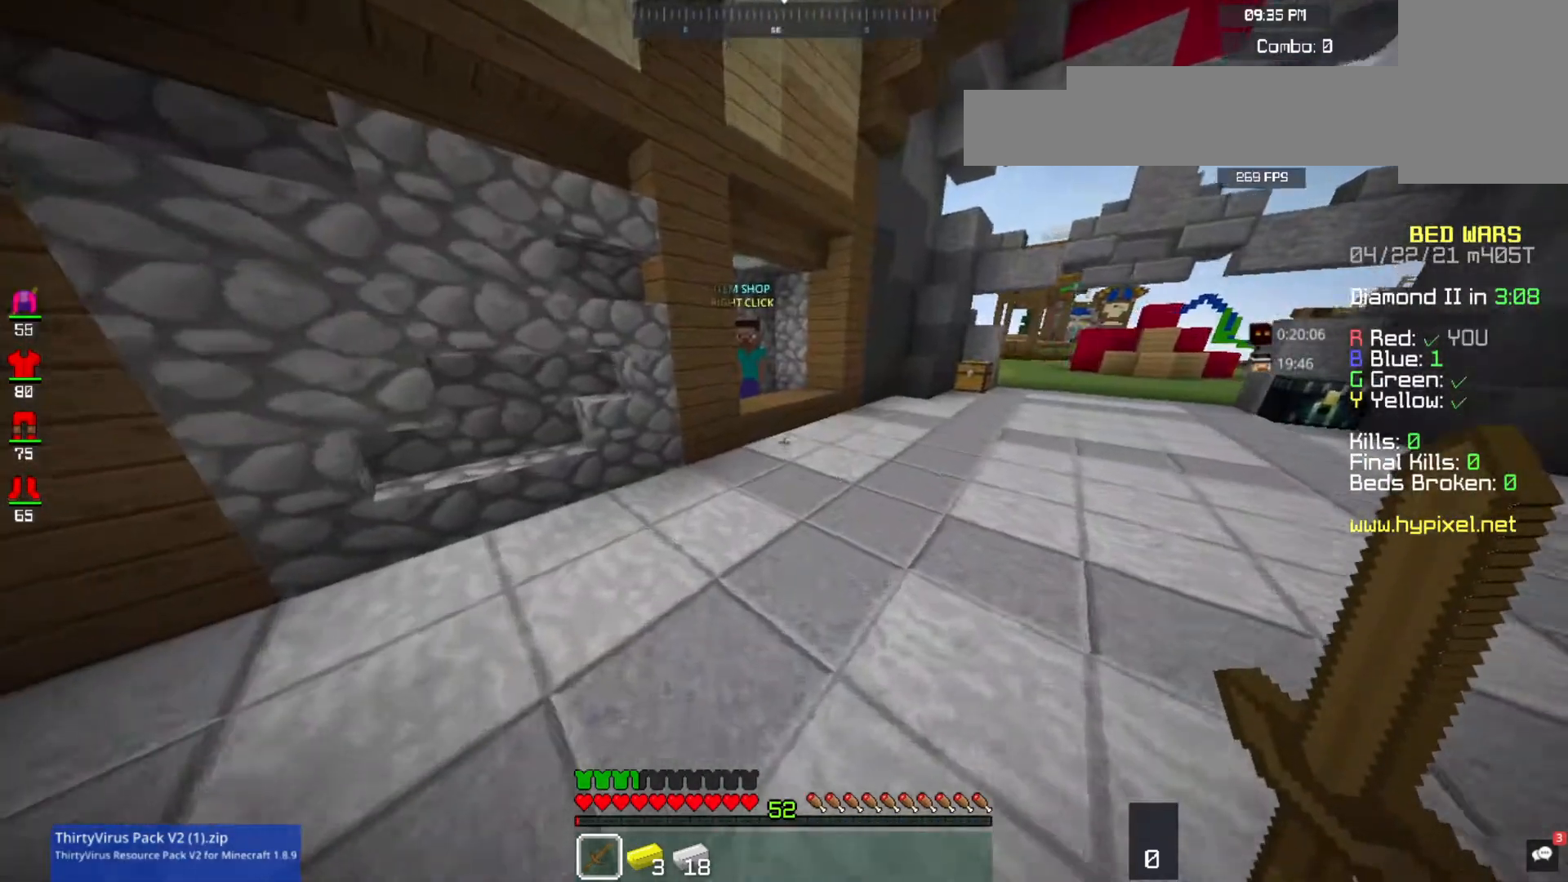
{"keys": ["w"], "mouse": [], "events": [[100, "d", "down"], [200, "d", "up"], [233, "d", "down"], [267, "d", "up"]]}
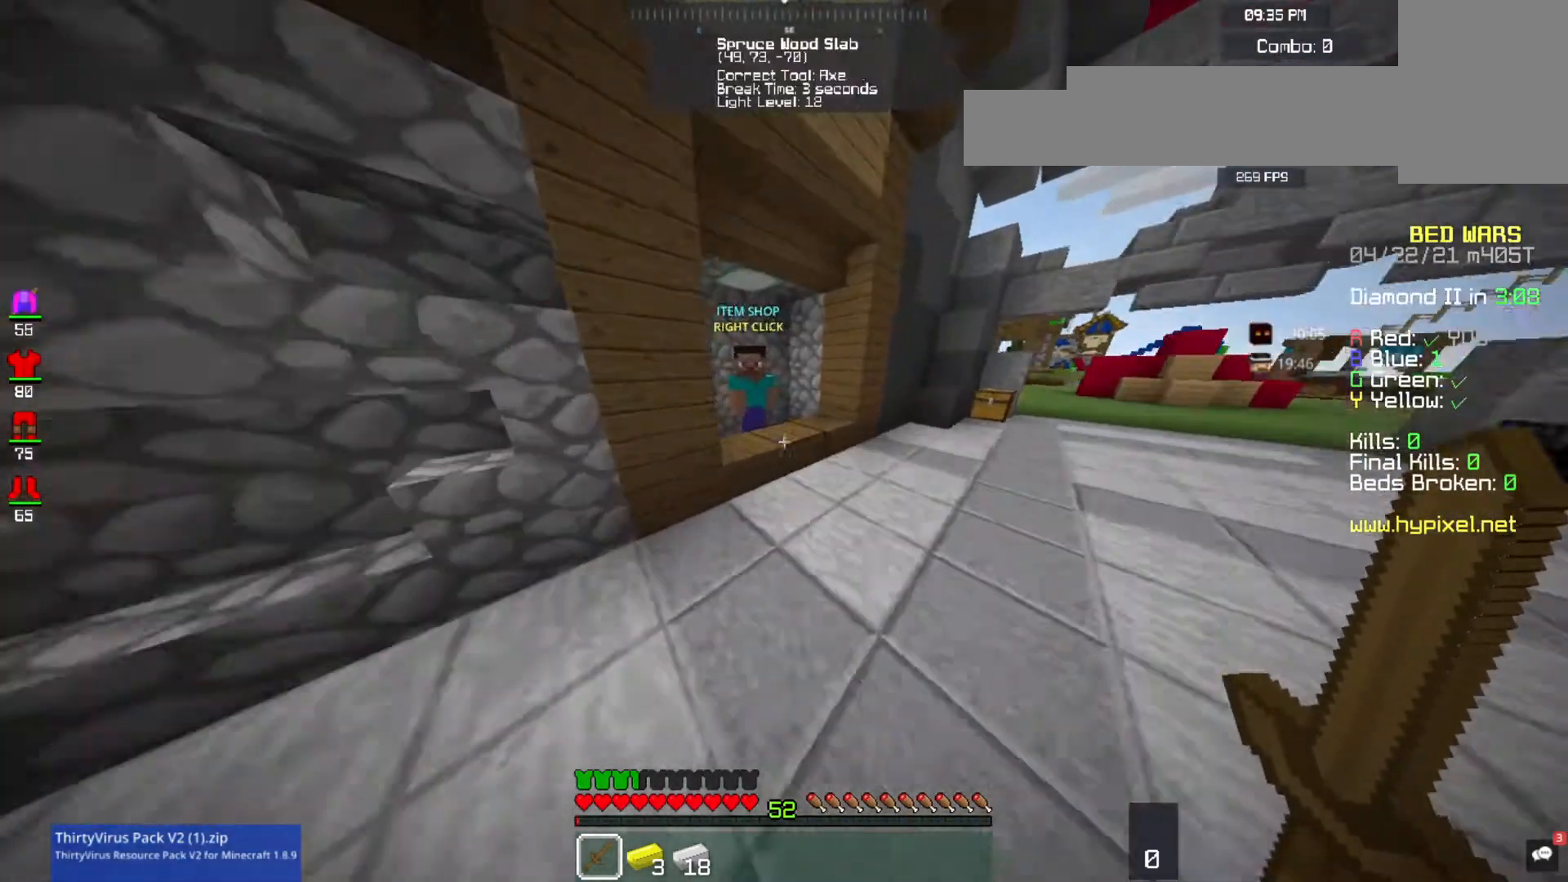
{"keys": [], "mouse": ["right"], "events": [[300, "mouse_right", "down"], [400, "w", "up"]]}
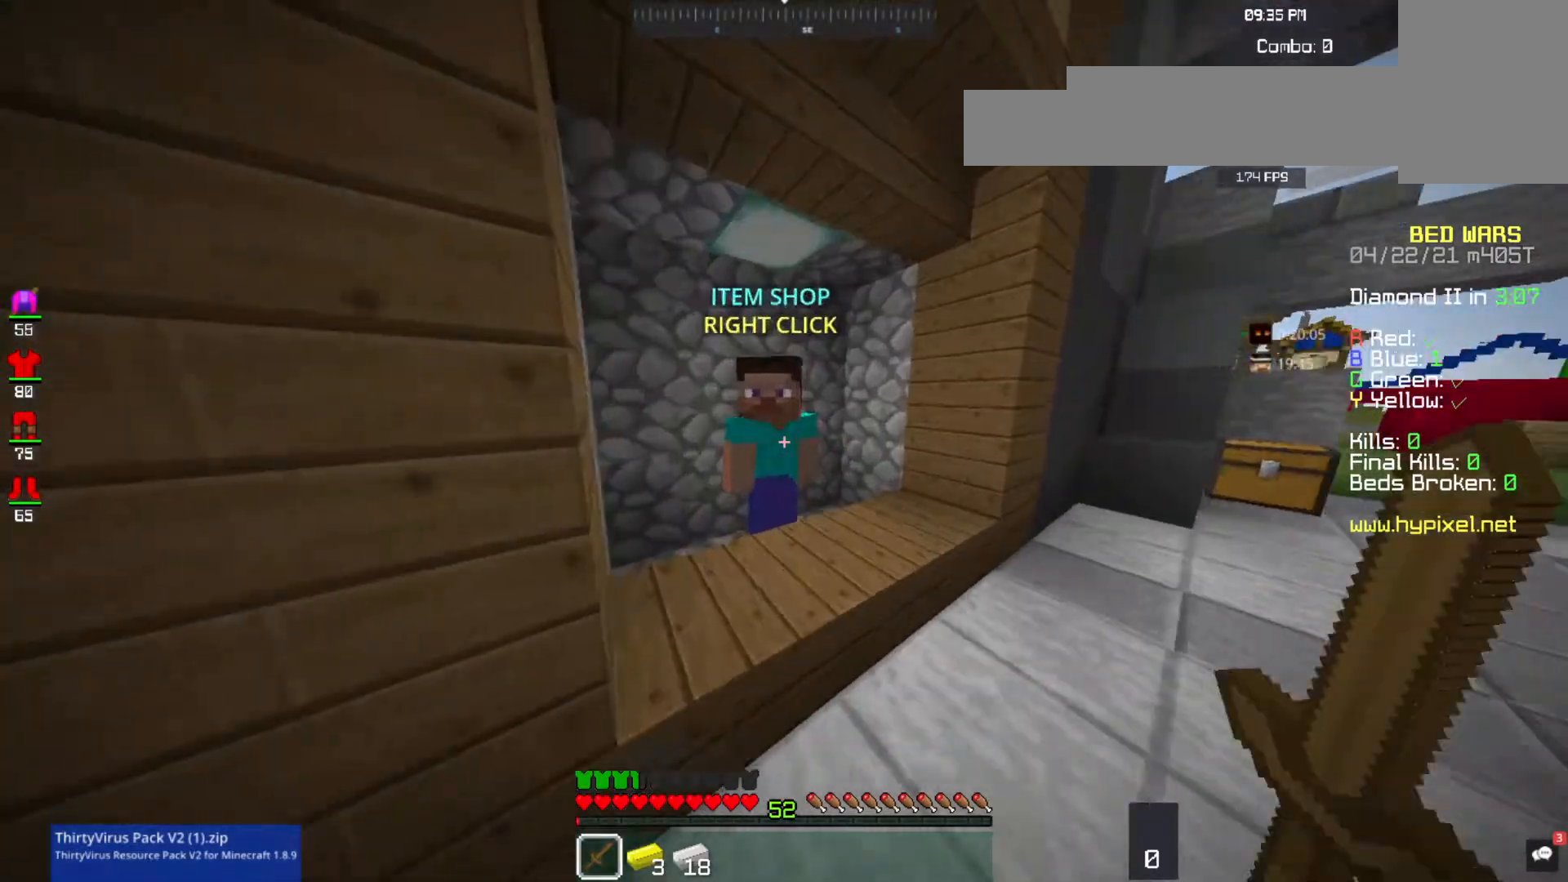
{"keys": [], "mouse": [], "events": [[33, "mouse_right", "up"]]}
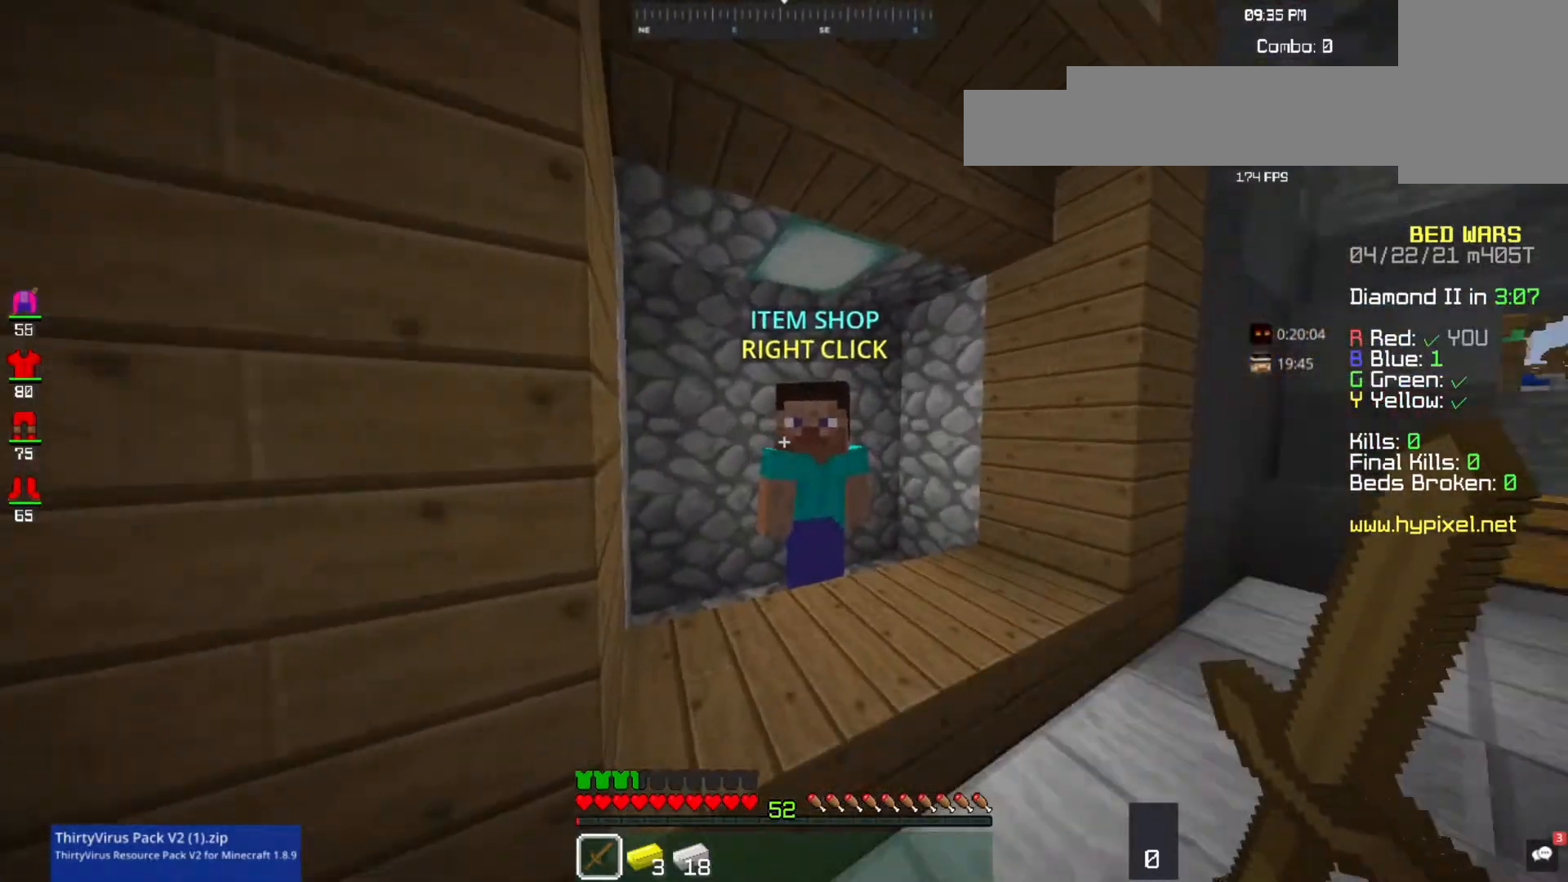
{"keys": [], "mouse": [], "events": [[167, "w", "down"], [233, "mouse_right", "down"], [300, "w", "up"], [400, "mouse_right", "up"]]}
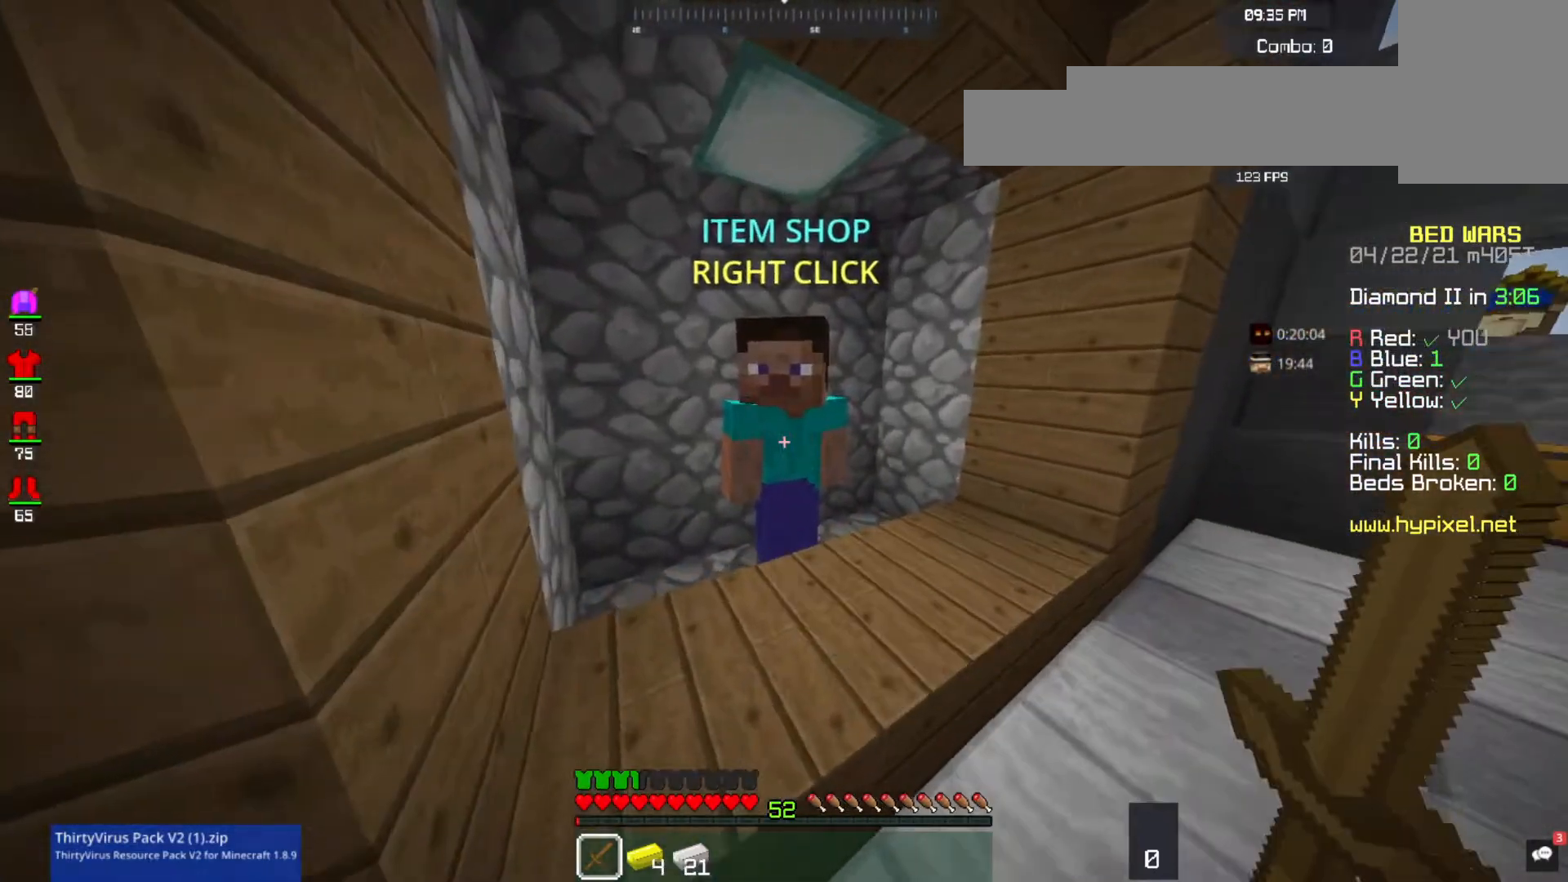
{"keys": [], "mouse": [], "events": []}
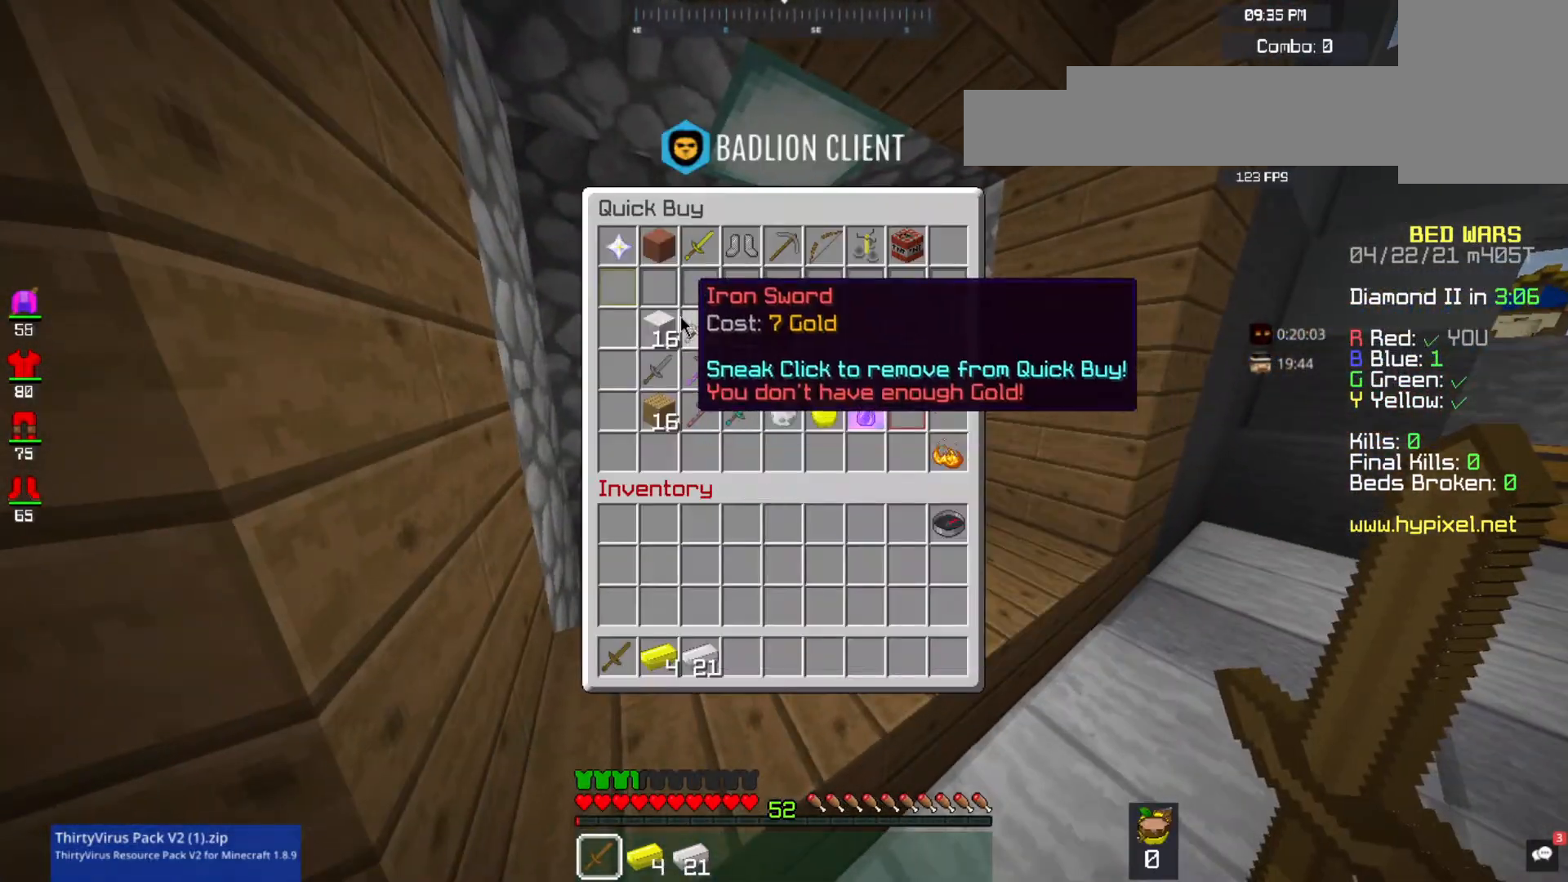
{"keys": [], "mouse": [], "events": []}
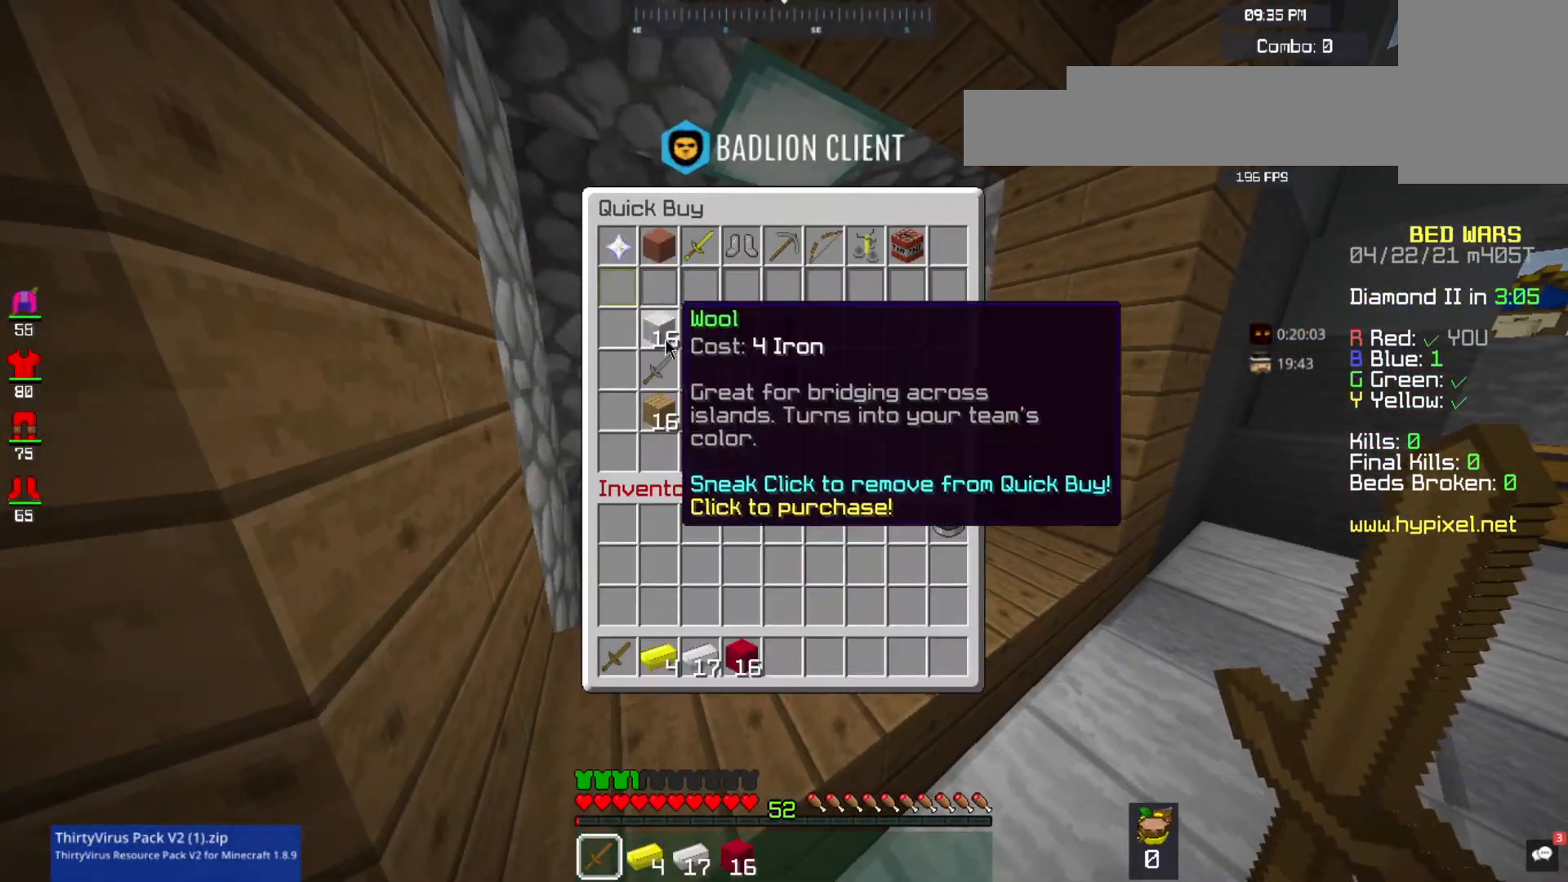
{"keys": [], "mouse": [], "events": []}
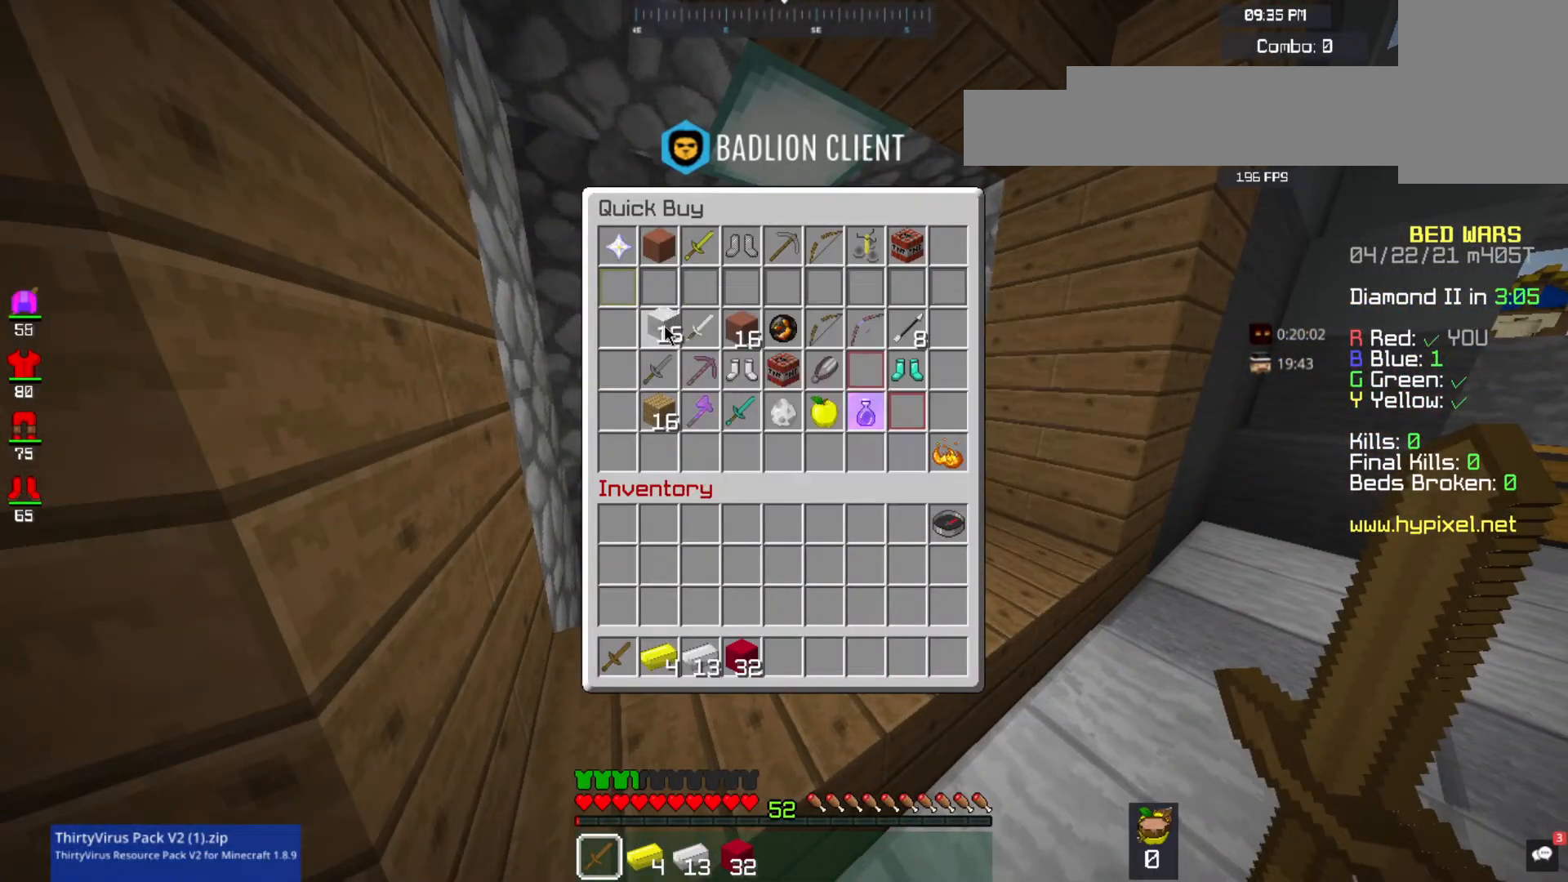
{"keys": ["w"], "mouse": [], "events": [[400, "w", "down"]]}
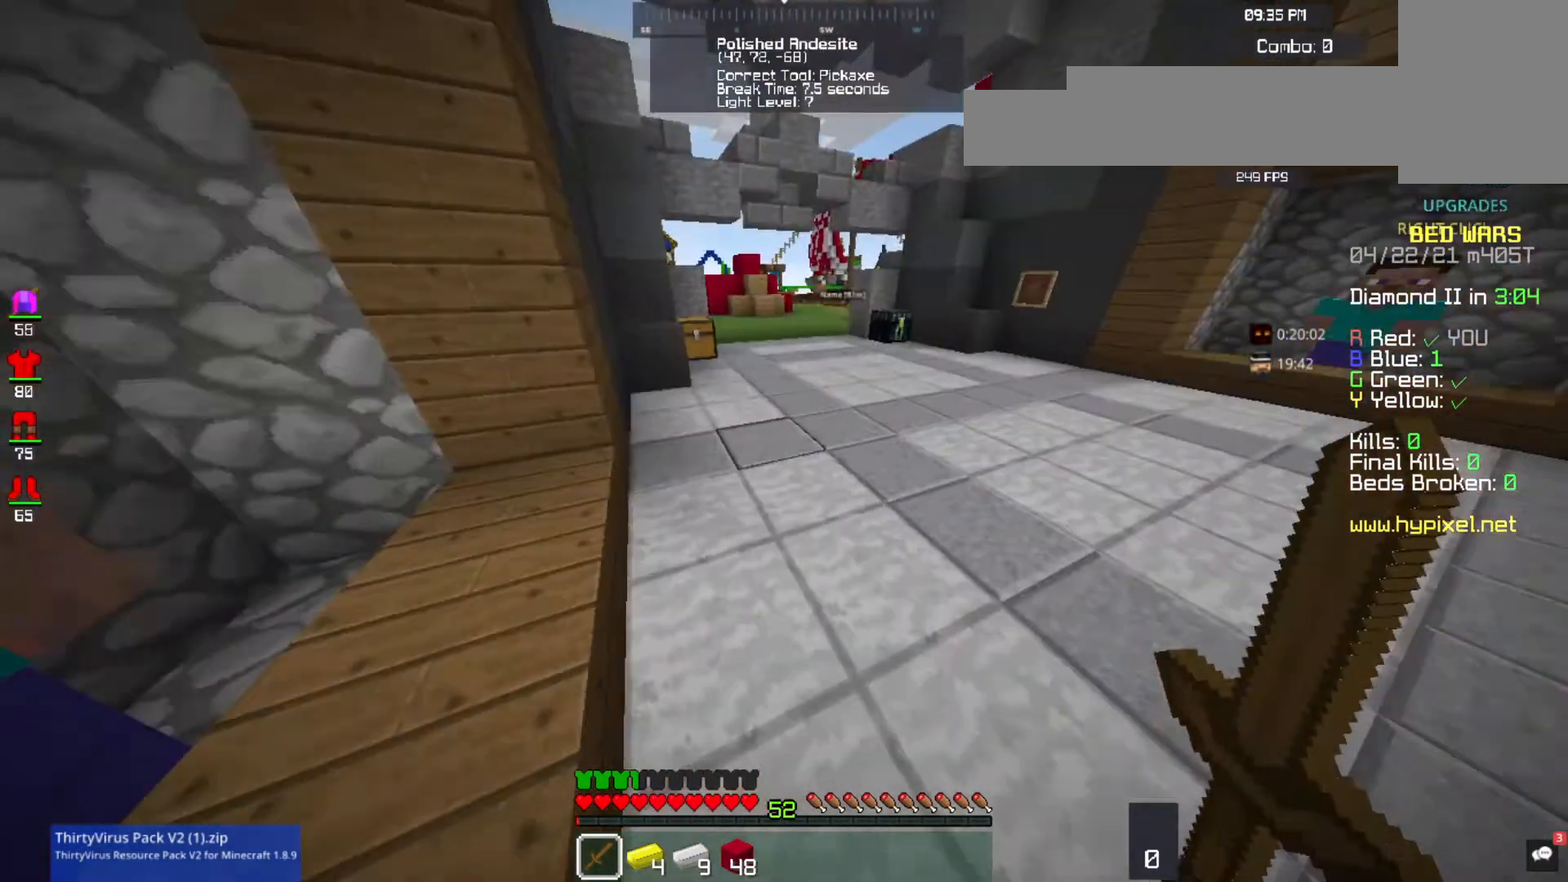
{"keys": ["w"], "mouse": [], "events": []}
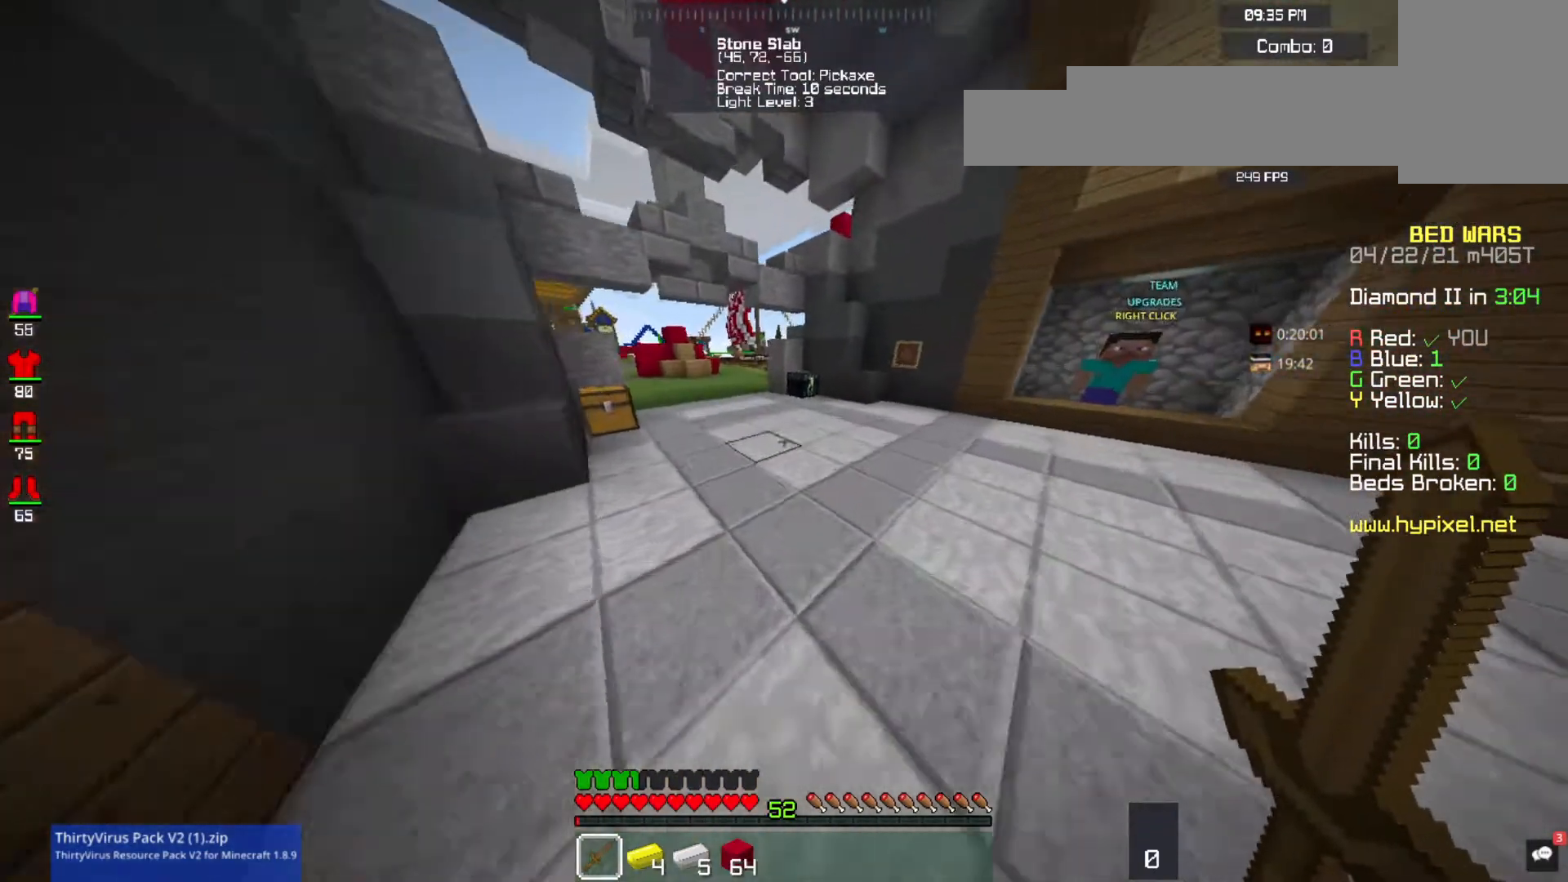
{"keys": ["w"], "mouse": [], "events": [[33, "space", "down"], [100, "space", "up"], [133, "space", "down"], [333, "space", "up"]]}
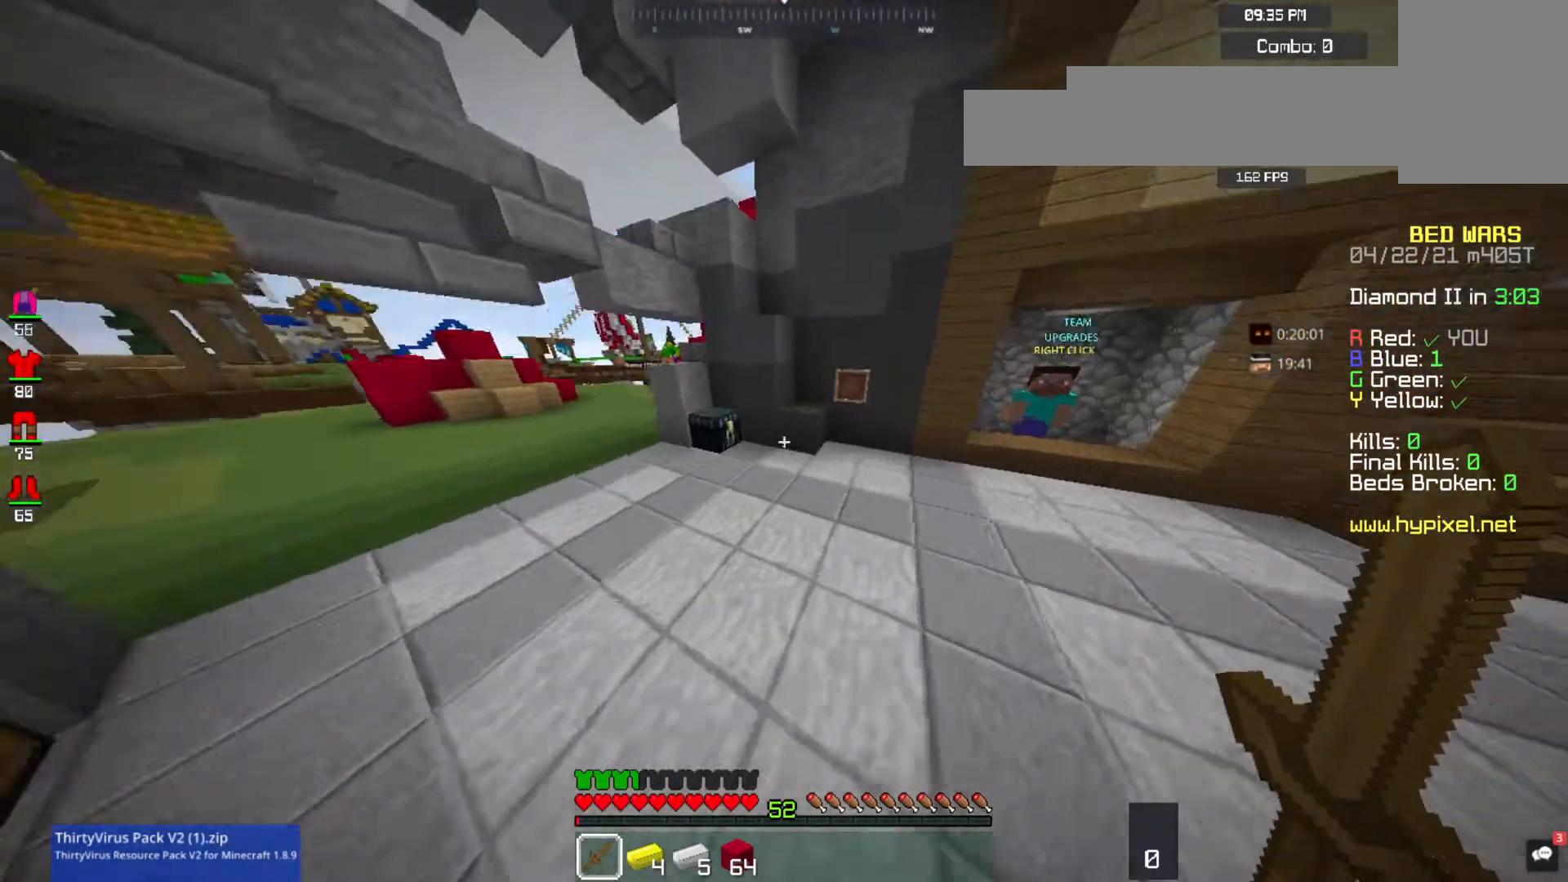
{"keys": [], "mouse": ["right"], "events": [[367, "mouse_right", "down"], [433, "w", "up"]]}
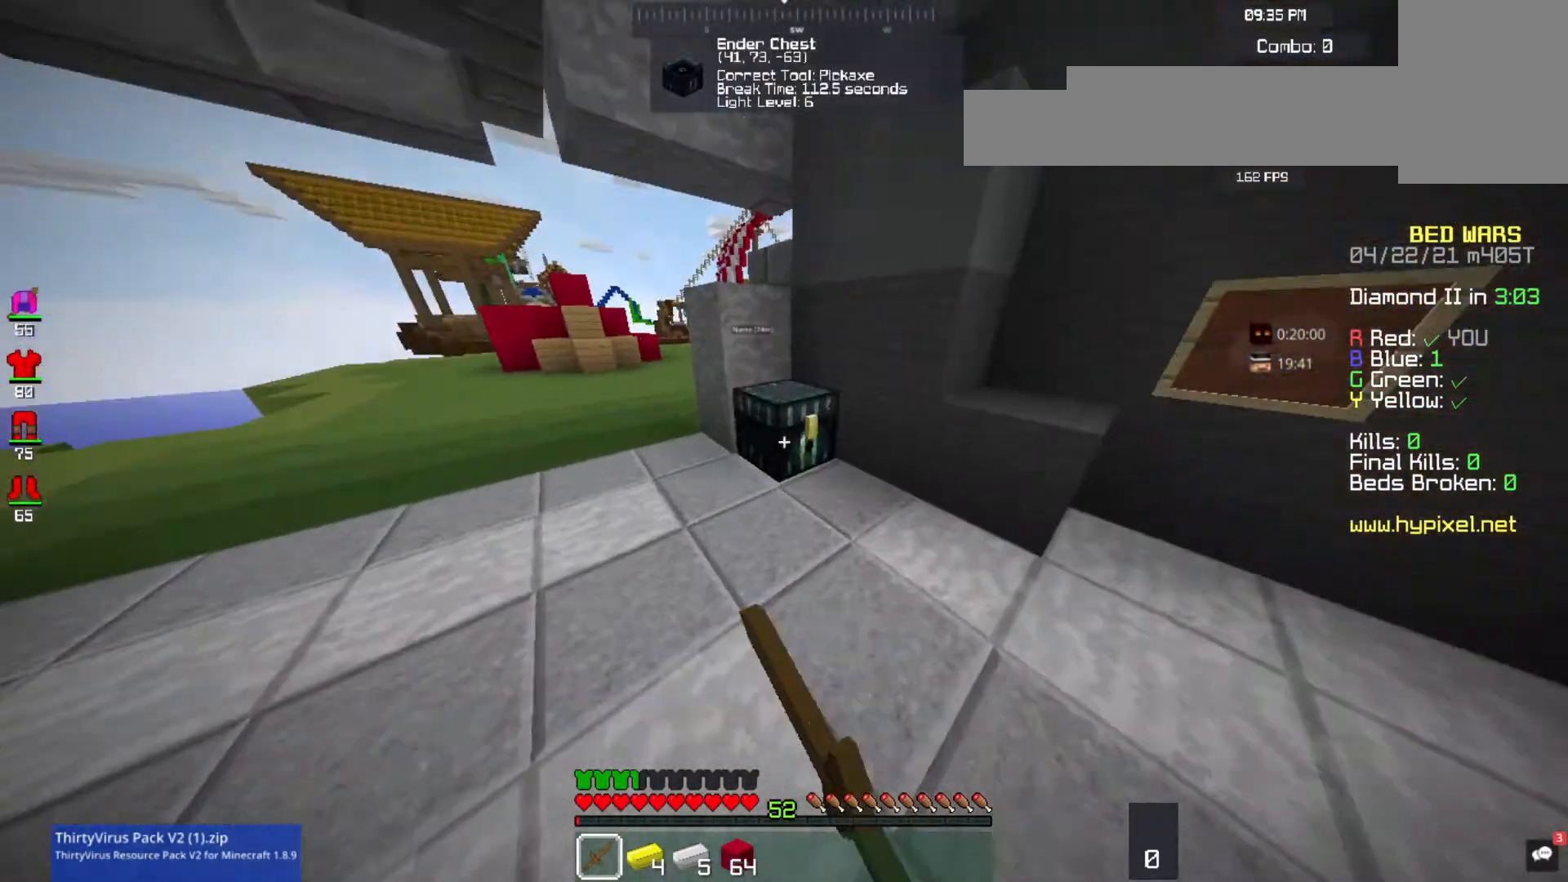
{"keys": [], "mouse": [], "events": [[67, "mouse_right", "up"]]}
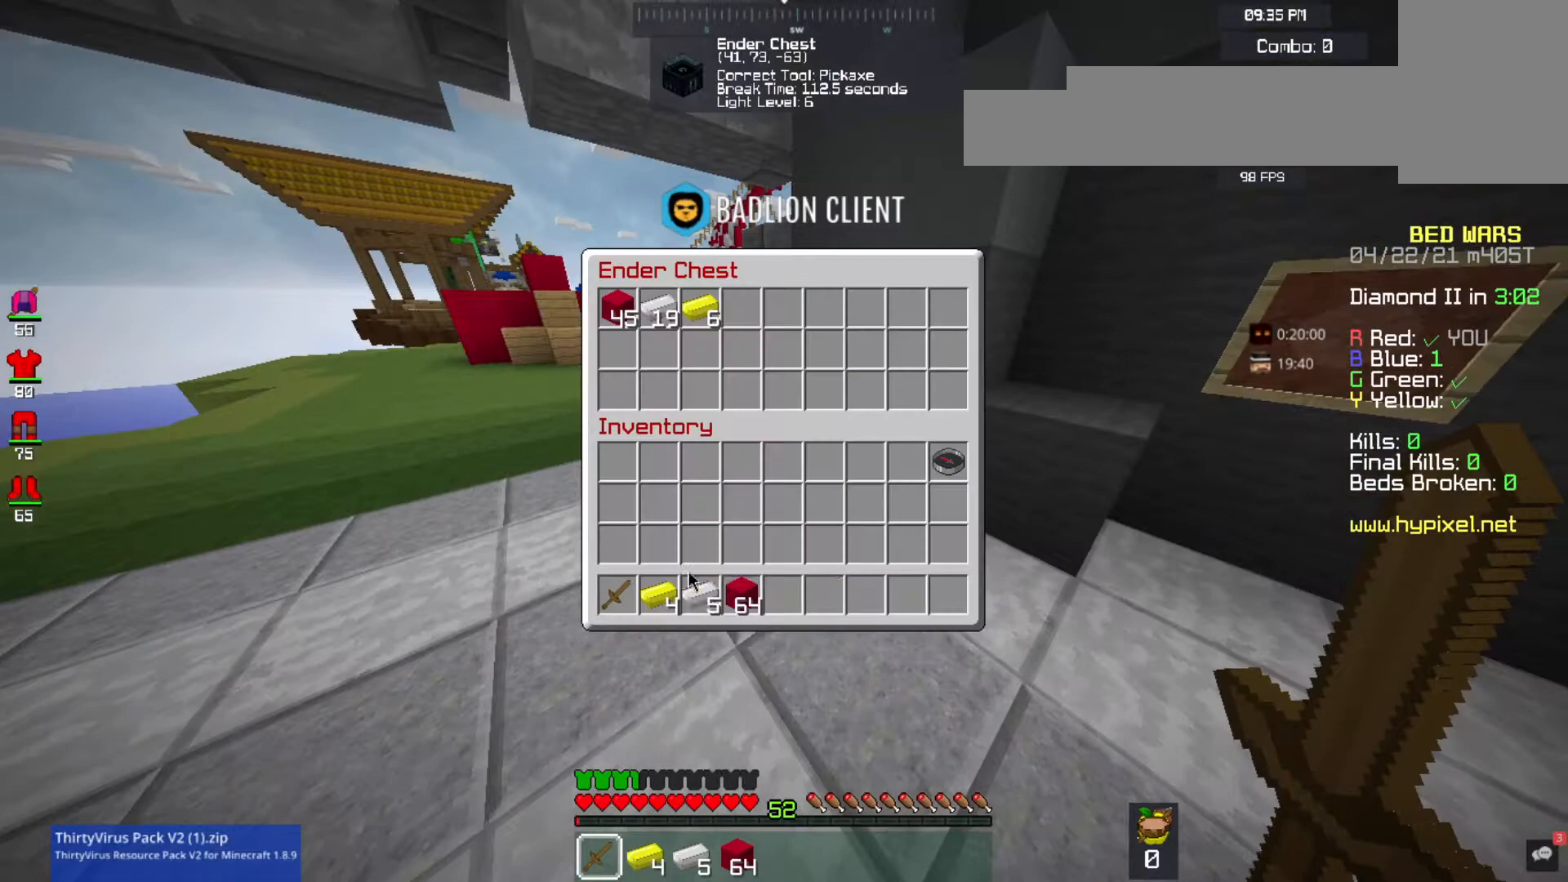
{"keys": [], "mouse": [], "events": []}
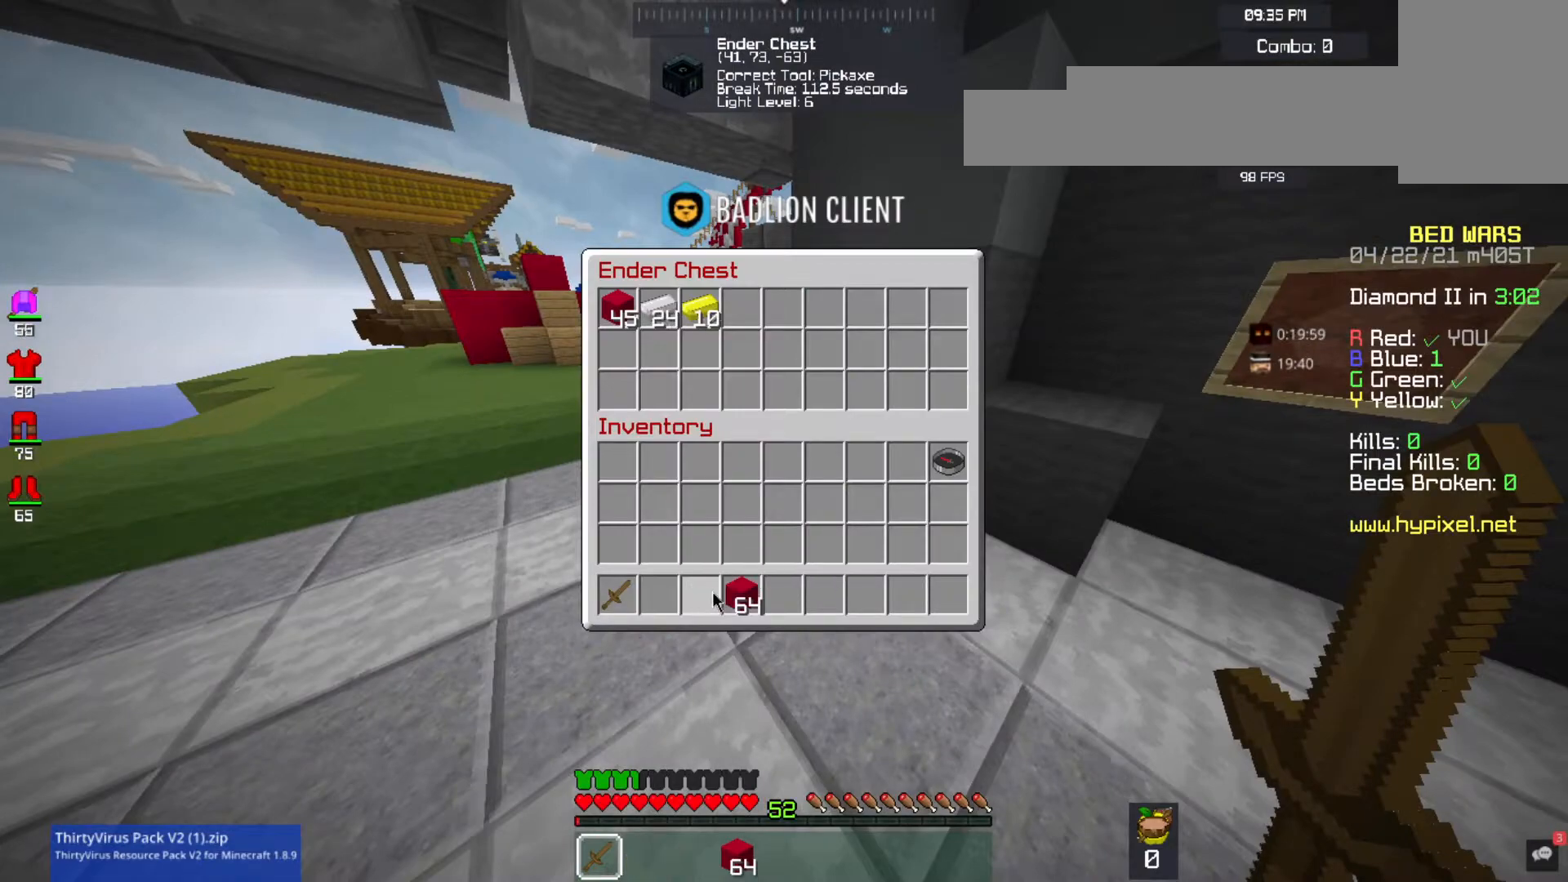
{"keys": [], "mouse": [], "events": []}
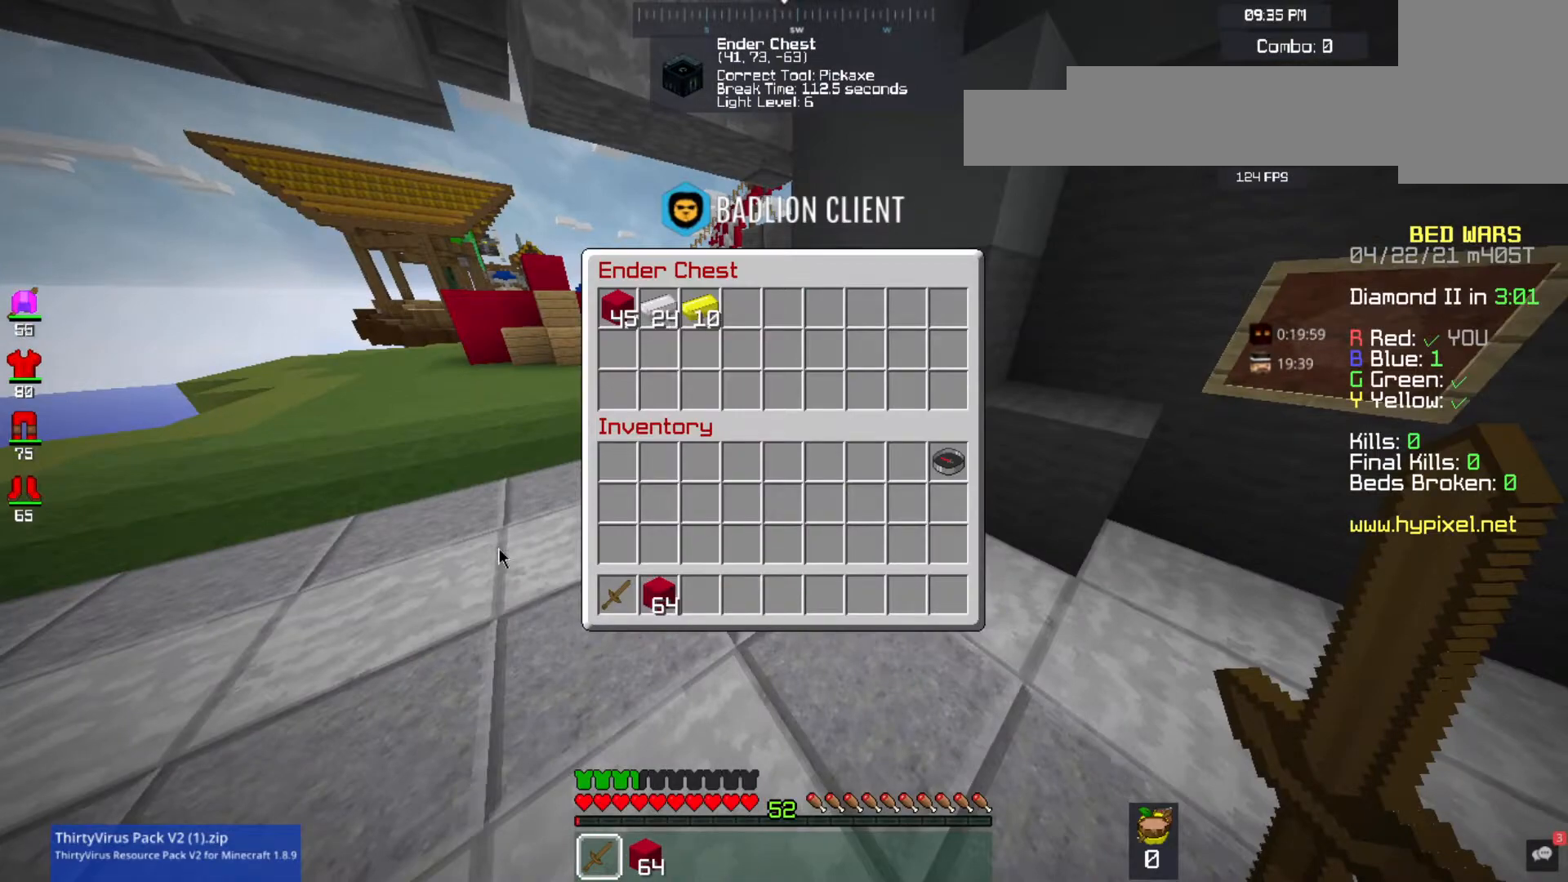
{"keys": ["w"], "mouse": [], "events": [[333, "w", "down"]]}
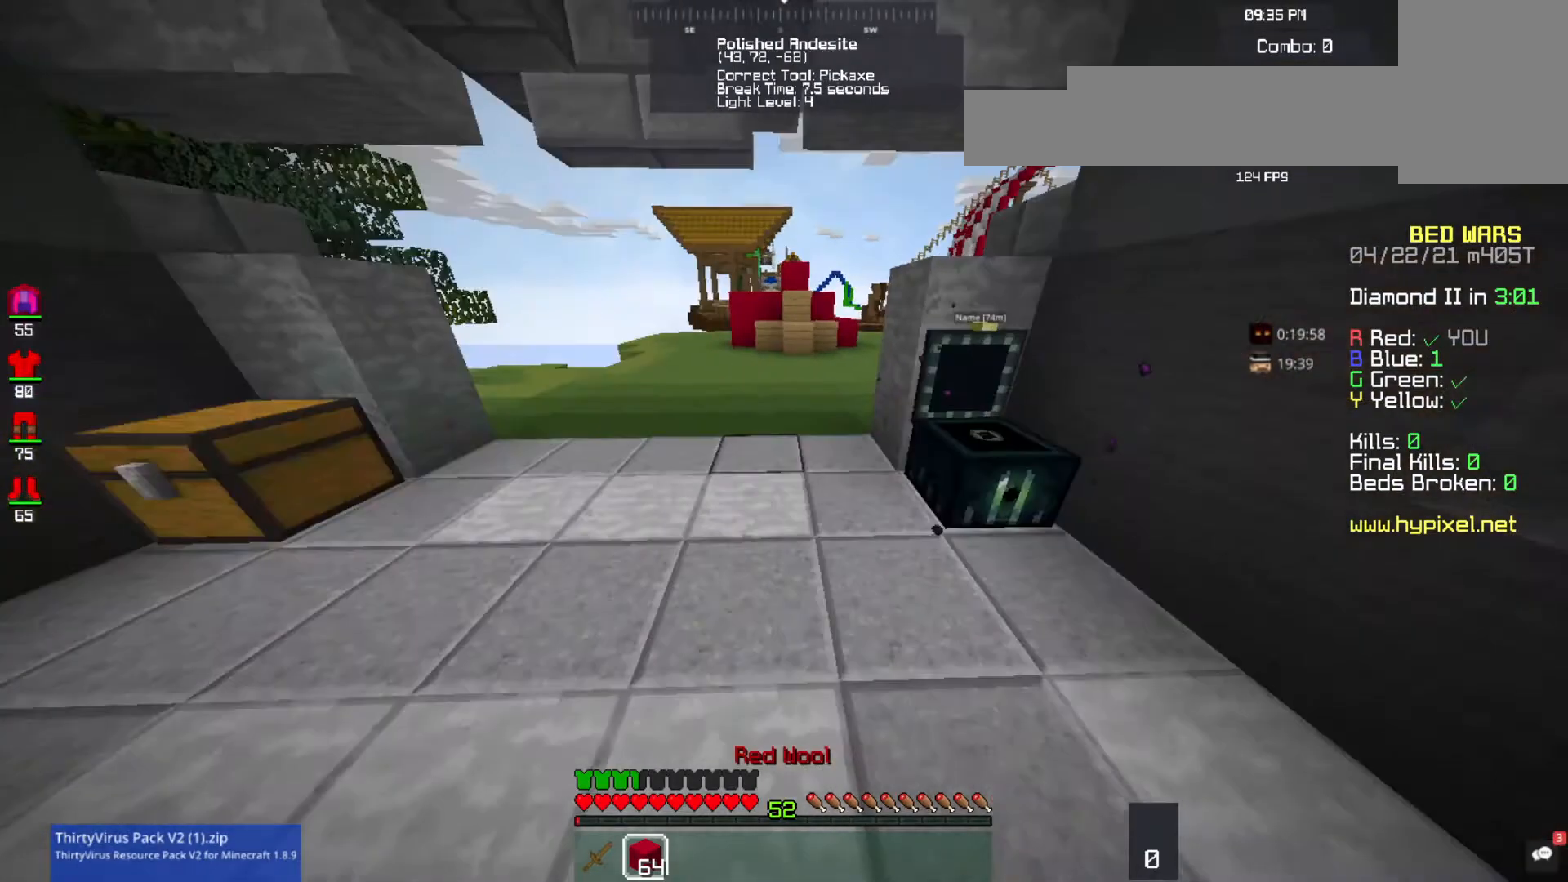
{"keys": ["w"], "mouse": ["left"], "events": [[100, "mouse_left", "down"], [400, "mouse_left", "up"], [467, "mouse_left", "down"]]}
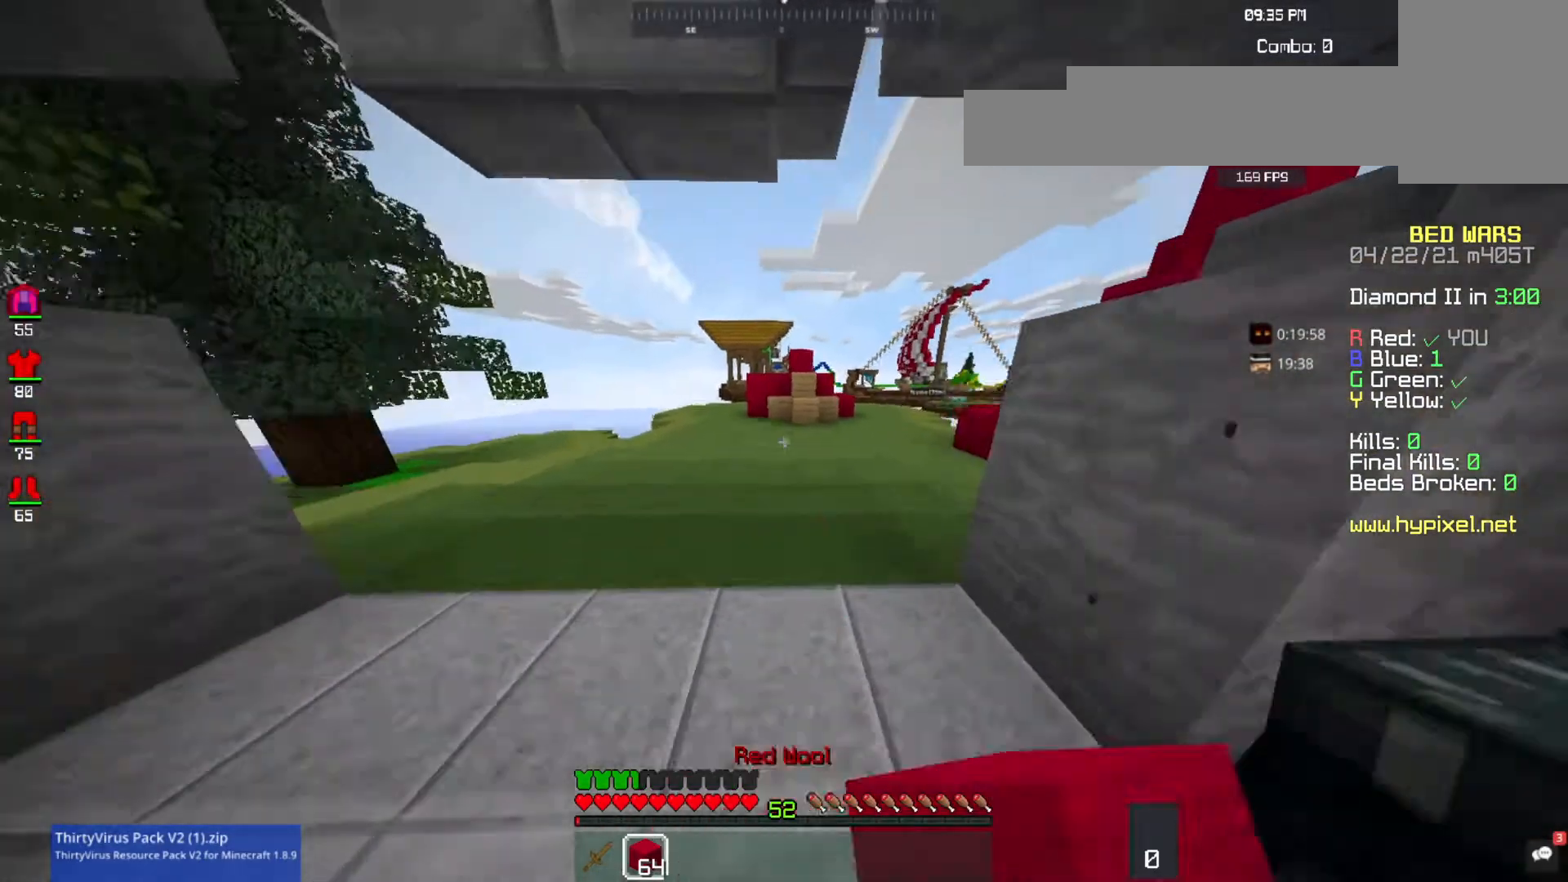
{"keys": ["d", "w"], "mouse": [], "events": [[100, "mouse_left", "up"], [200, "mouse_left", "down"], [267, "d", "down"], [333, "mouse_left", "up"], [367, "mouse_left", "down"], [467, "mouse_left", "up"]]}
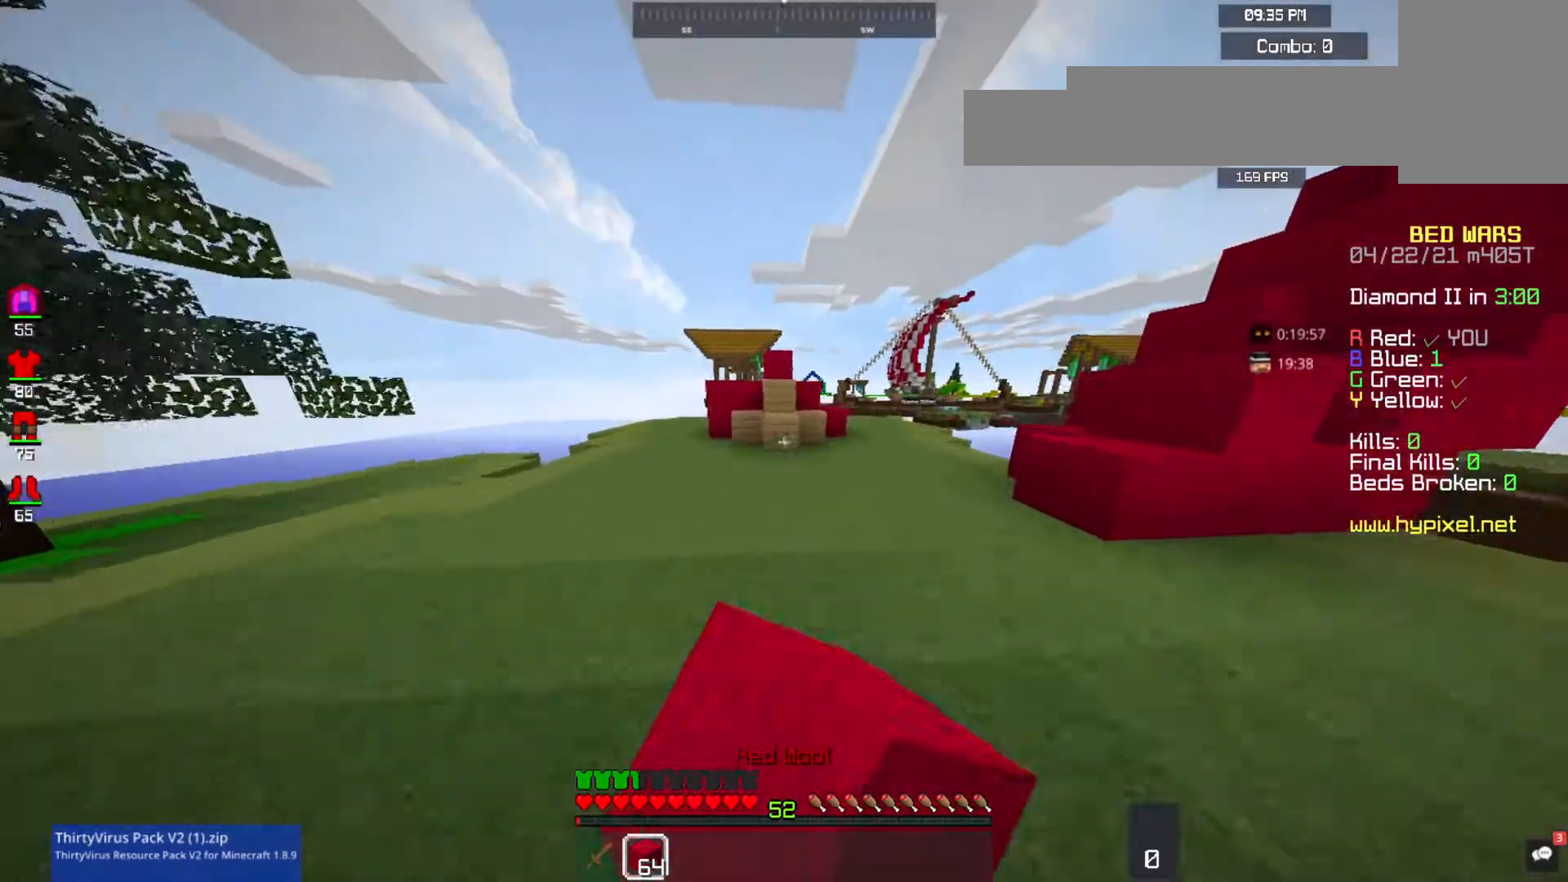
{"keys": ["d", "w"], "mouse": [], "events": [[67, "mouse_left", "down"], [133, "mouse_left", "up"], [167, "mouse_left", "down"], [233, "d", "up"], [367, "d", "down"], [400, "mouse_left", "up"]]}